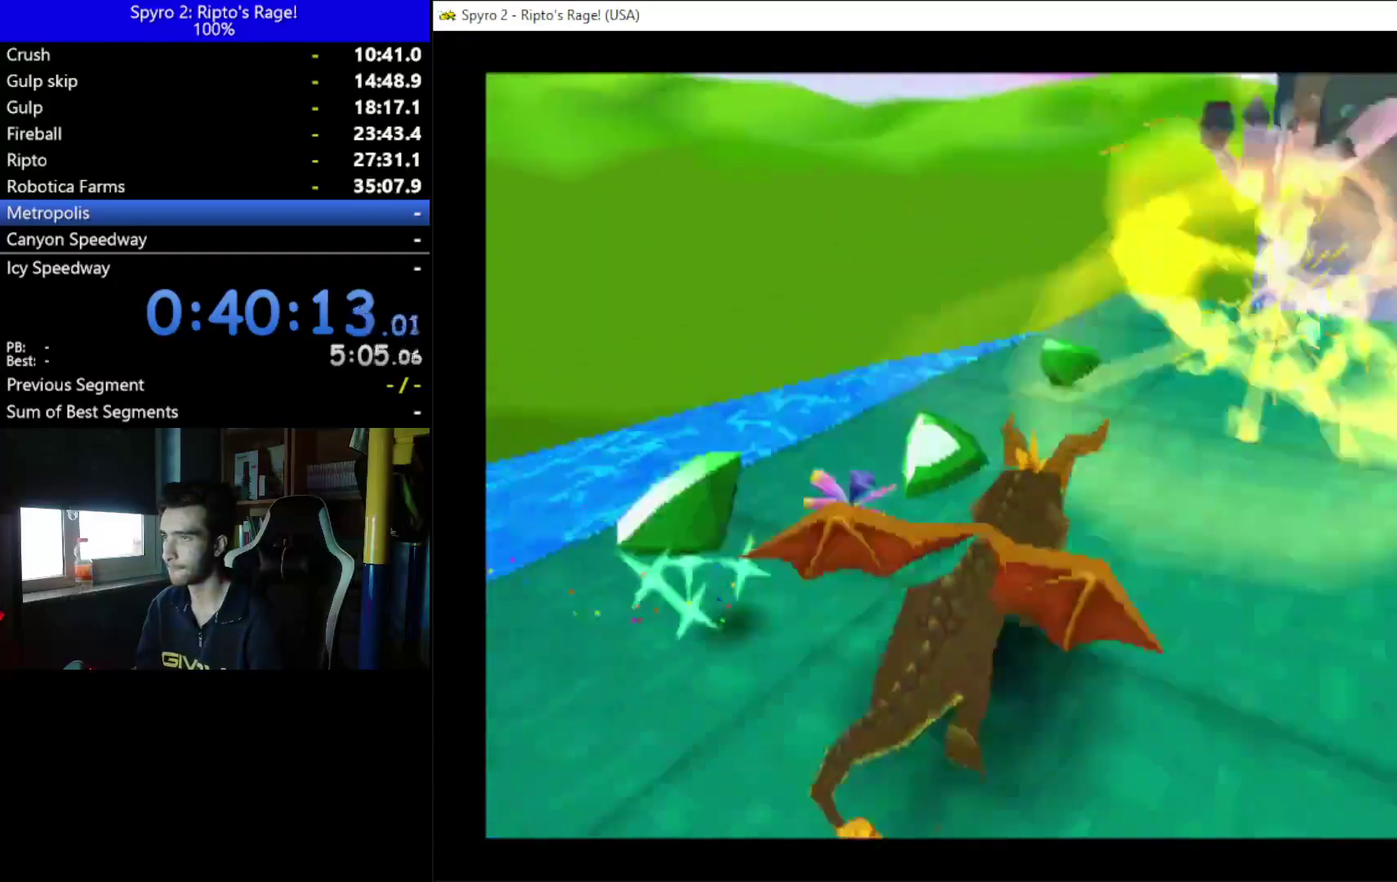
Gameplay with a controller (Xbox layout); each line is a JSON object with the inputs held at the frame after it. "events" lists button and stick changes between this image and that frame as [ms after this image, input, new state], when the widget could be followed in between.
{"buttons": ["A", "X", "DPAD_RIGHT"], "left_stick": "center", "right_stick": "center", "events": [[133, "A", "down"]]}
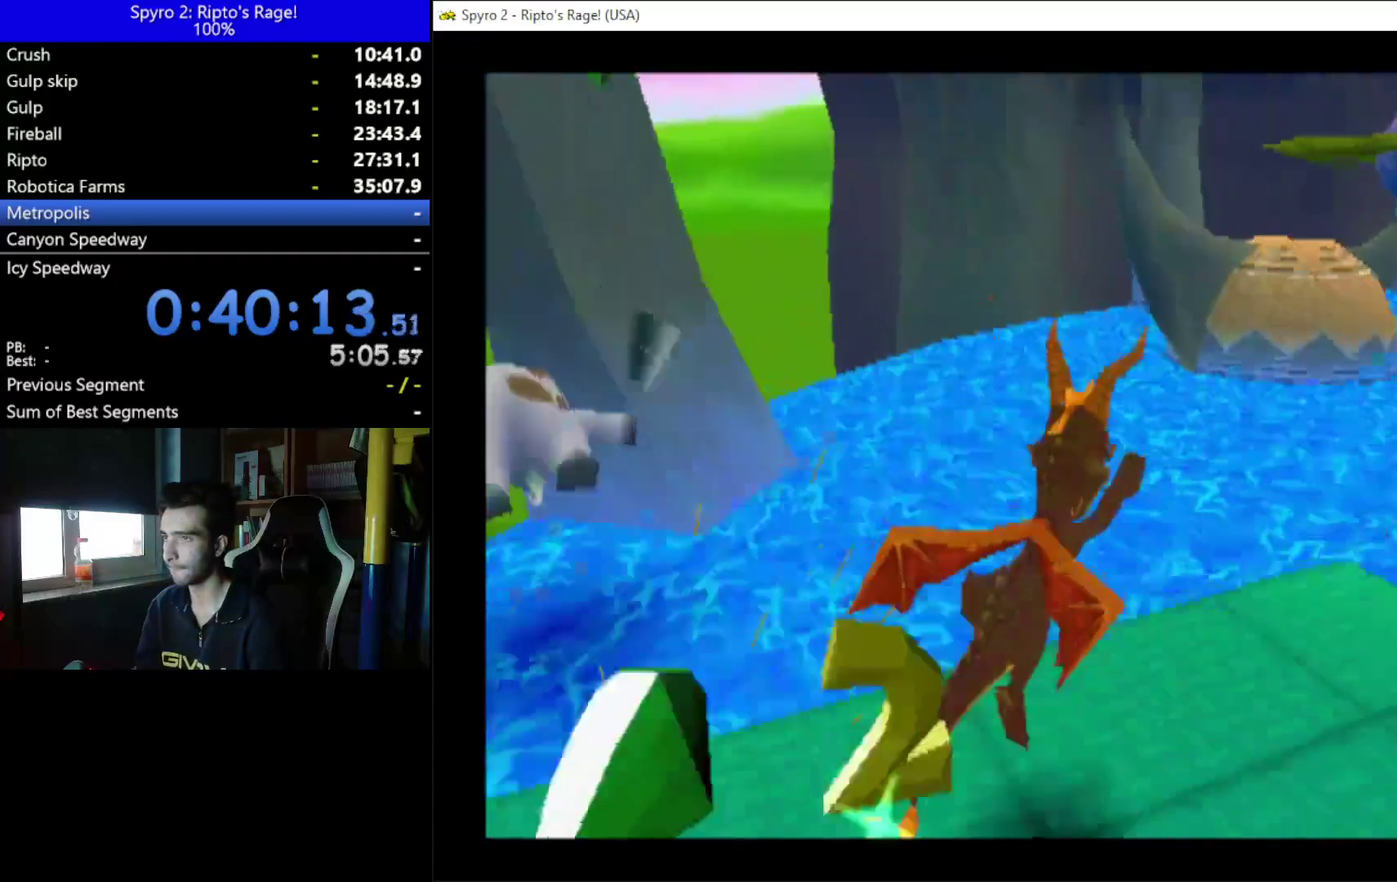
{"buttons": [], "left_stick": "center", "right_stick": "center", "events": [[33, "A", "up"], [33, "X", "up"], [100, "DPAD_RIGHT", "up"], [200, "A", "down"], [400, "A", "up"]]}
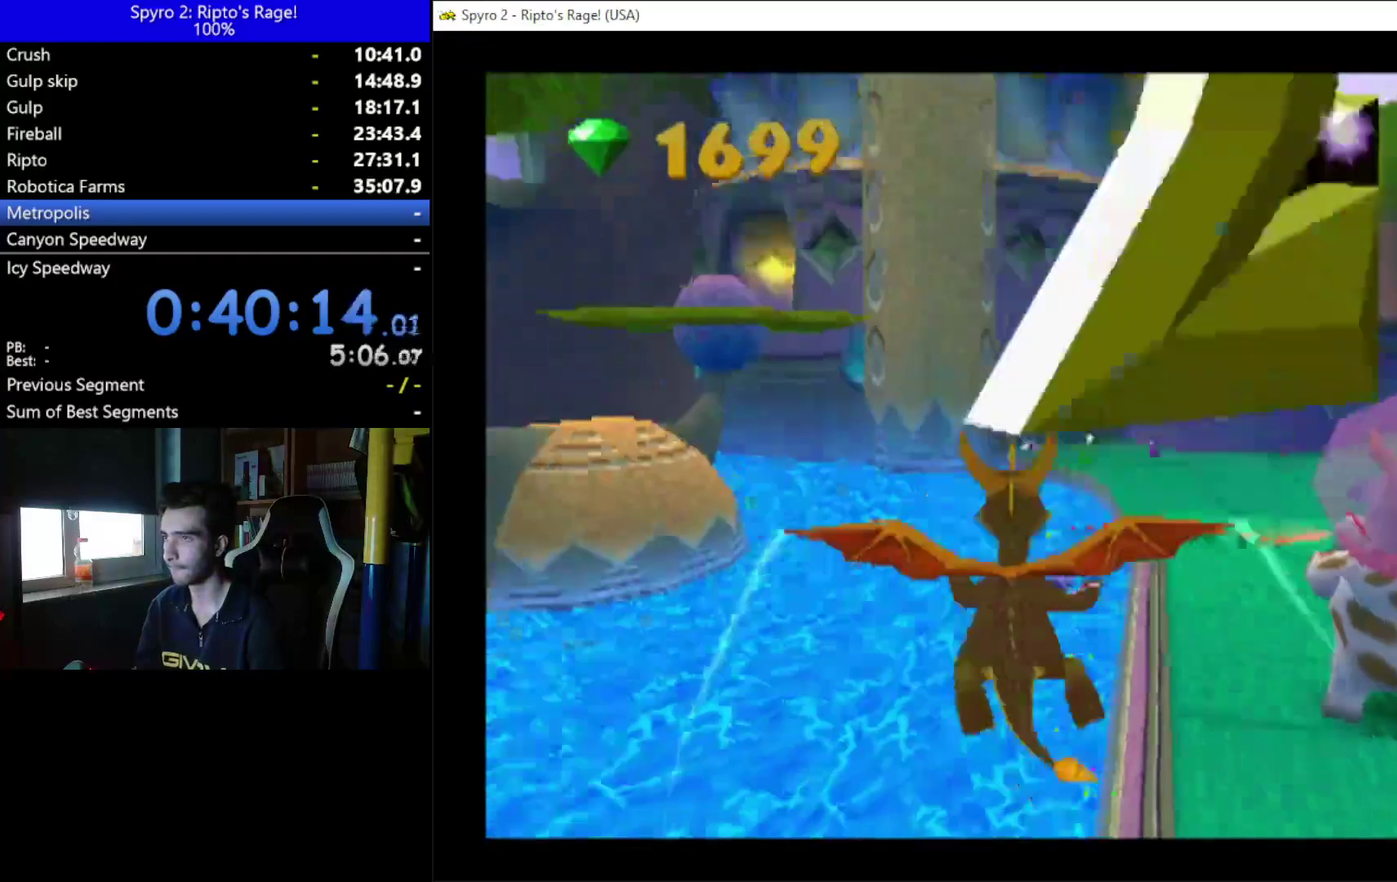
{"buttons": [], "left_stick": "center", "right_stick": "center", "events": [[33, "DPAD_RIGHT", "down"], [200, "DPAD_RIGHT", "up"]]}
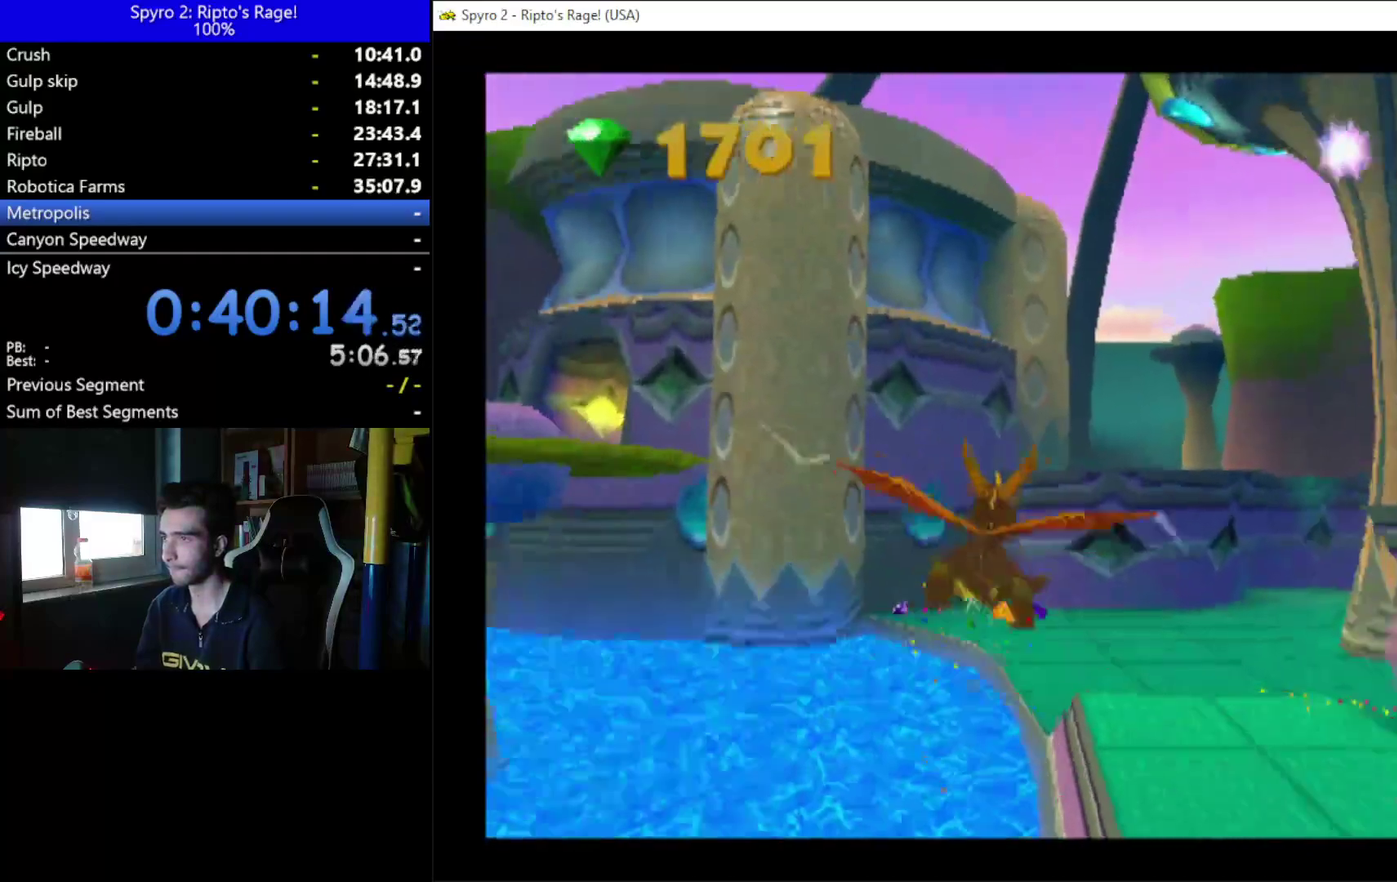
{"buttons": [], "left_stick": "center", "right_stick": "center", "events": [[233, "DPAD_UP", "down"], [400, "DPAD_UP", "up"]]}
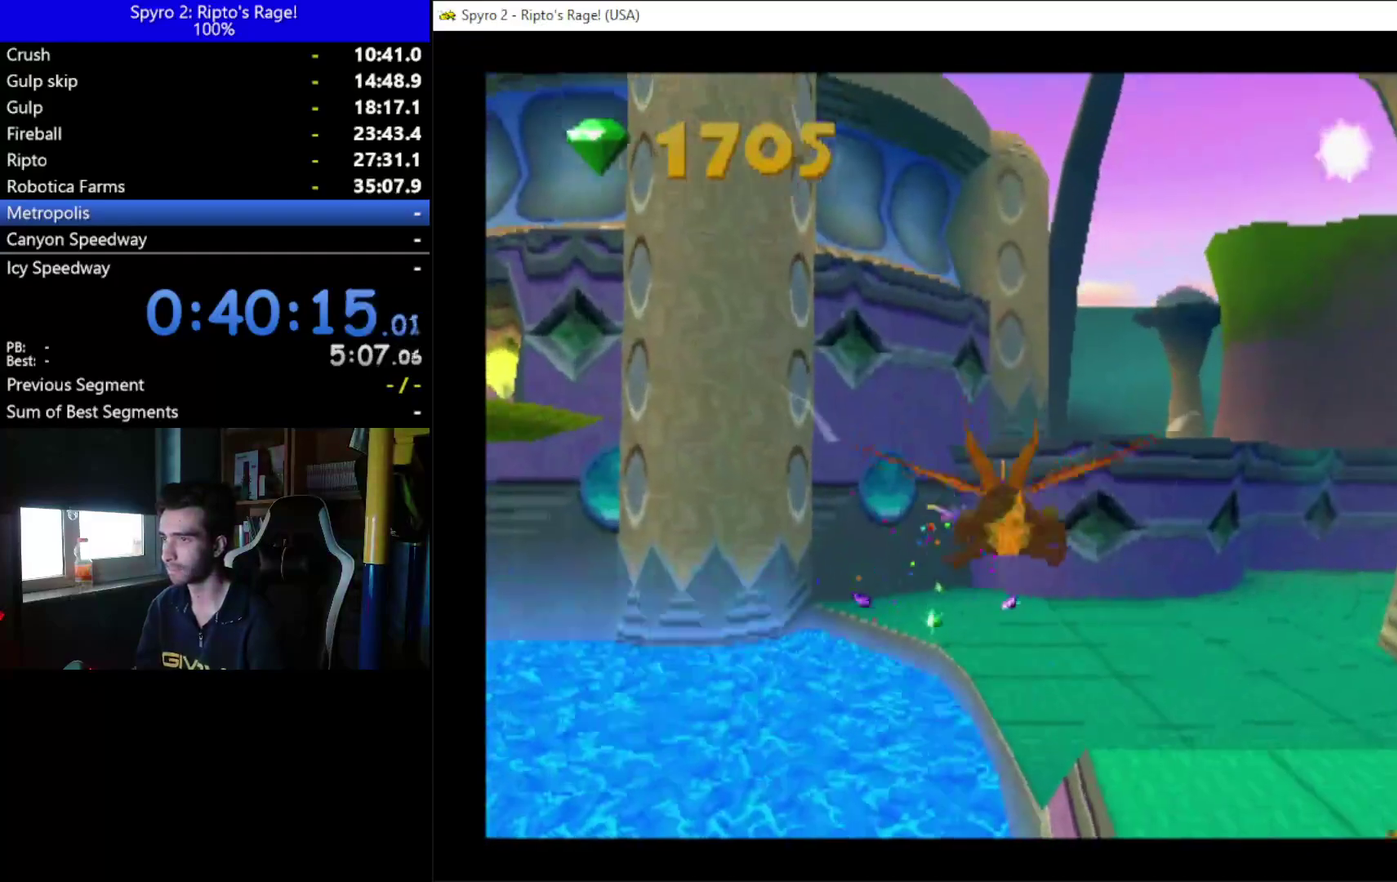
{"buttons": ["X"], "left_stick": "center", "right_stick": "center", "events": [[33, "DPAD_RIGHT", "down"], [133, "DPAD_RIGHT", "up"], [400, "X", "down"]]}
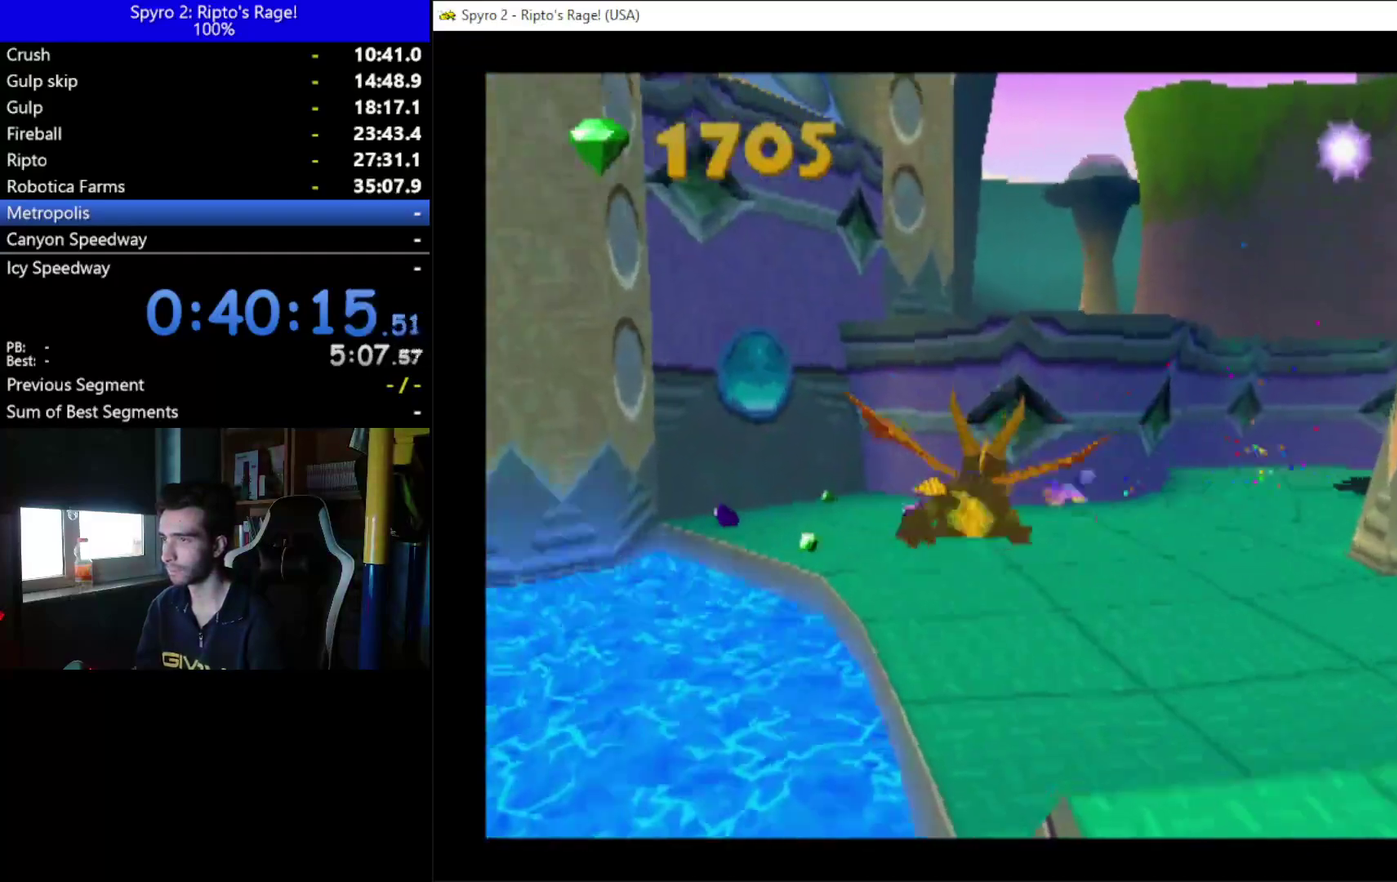
{"buttons": ["X"], "left_stick": "center", "right_stick": "center", "events": [[267, "DPAD_LEFT", "down"], [433, "DPAD_LEFT", "up"]]}
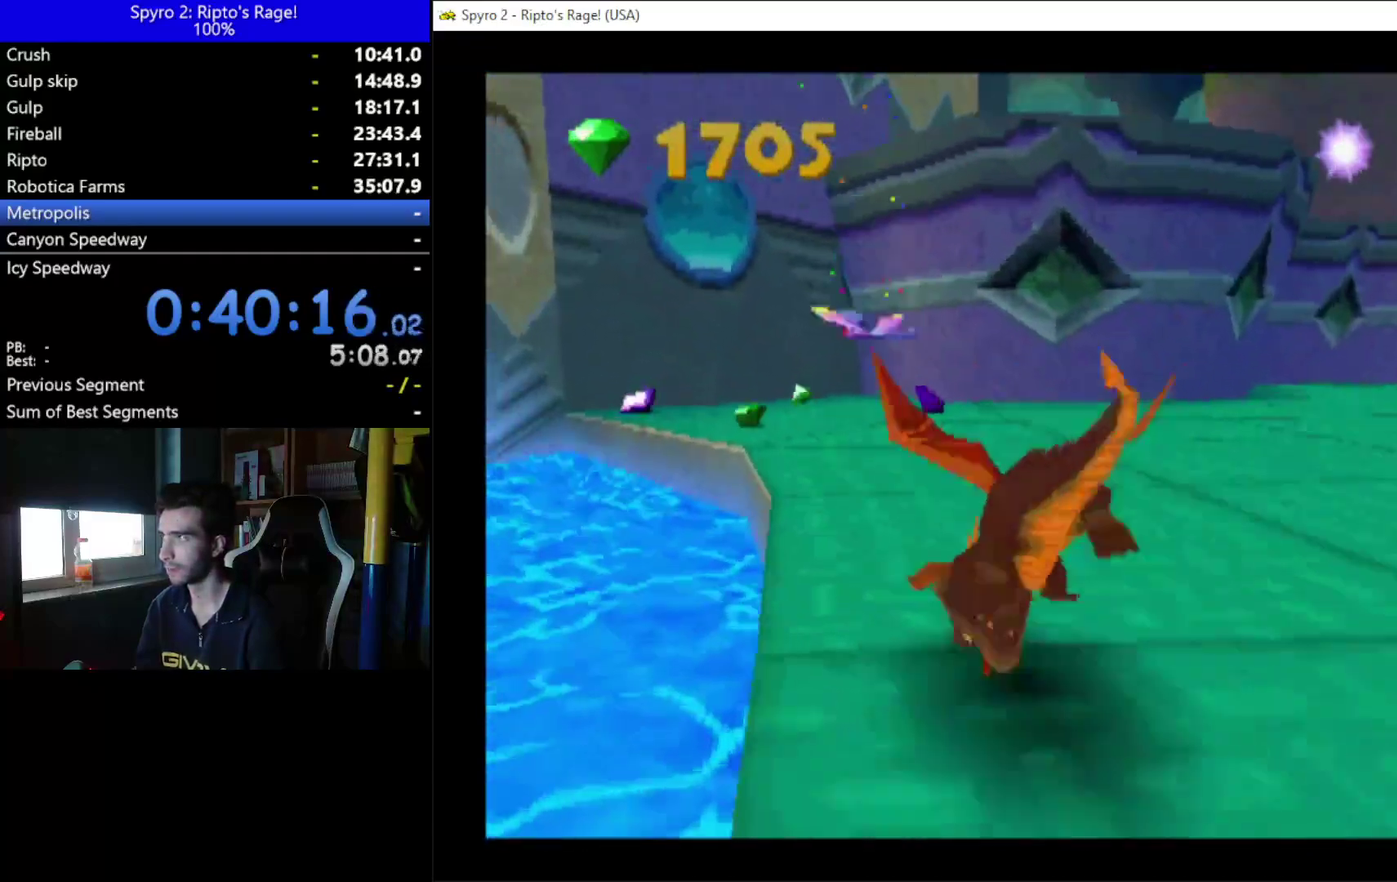
{"buttons": ["X"], "left_stick": "center", "right_stick": "center", "events": [[200, "DPAD_LEFT", "down"], [300, "DPAD_LEFT", "up"]]}
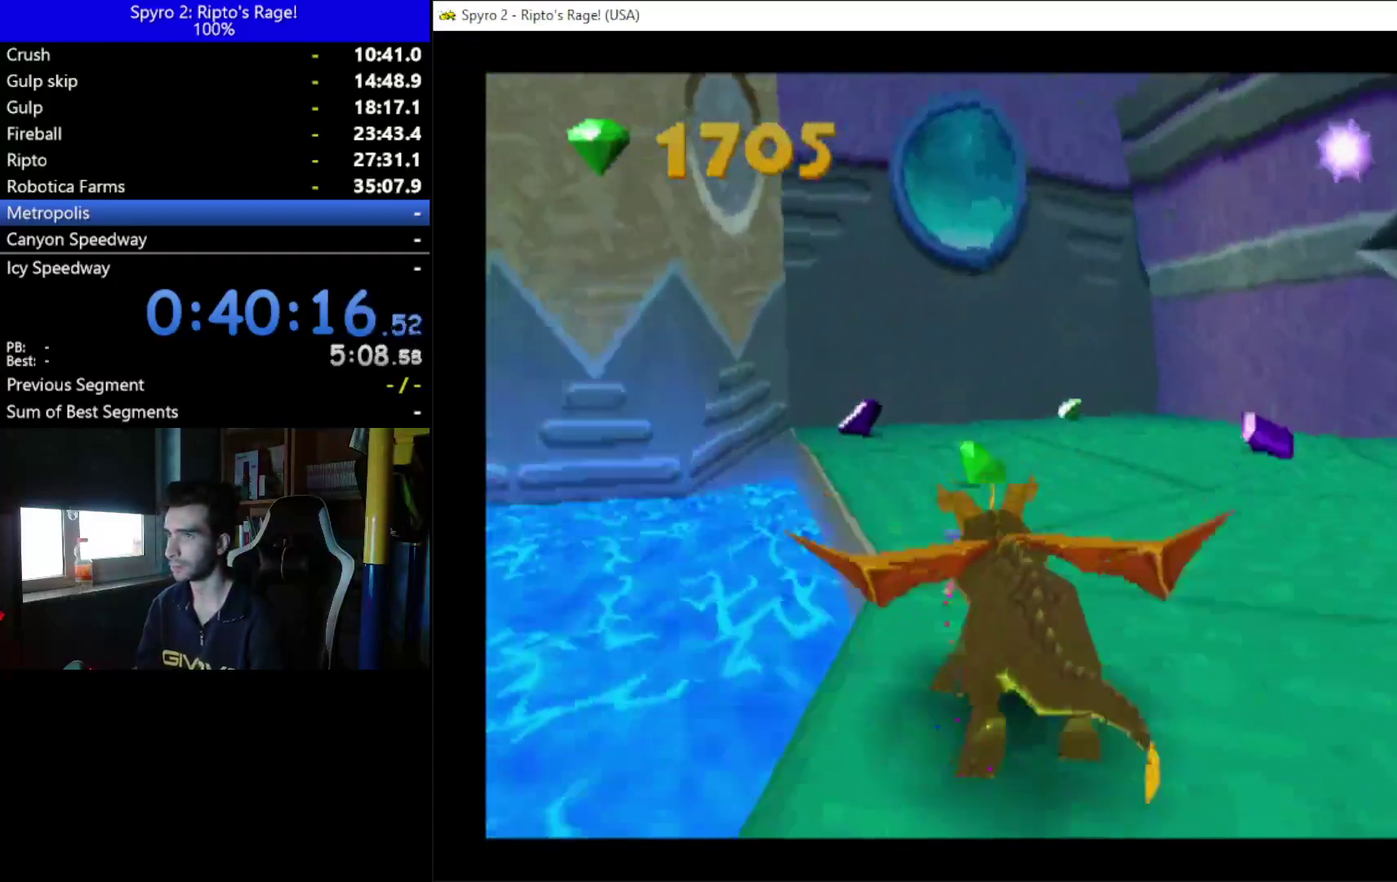
{"buttons": ["DPAD_UP"], "left_stick": "center", "right_stick": "center", "events": [[133, "DPAD_UP", "down"], [433, "X", "up"]]}
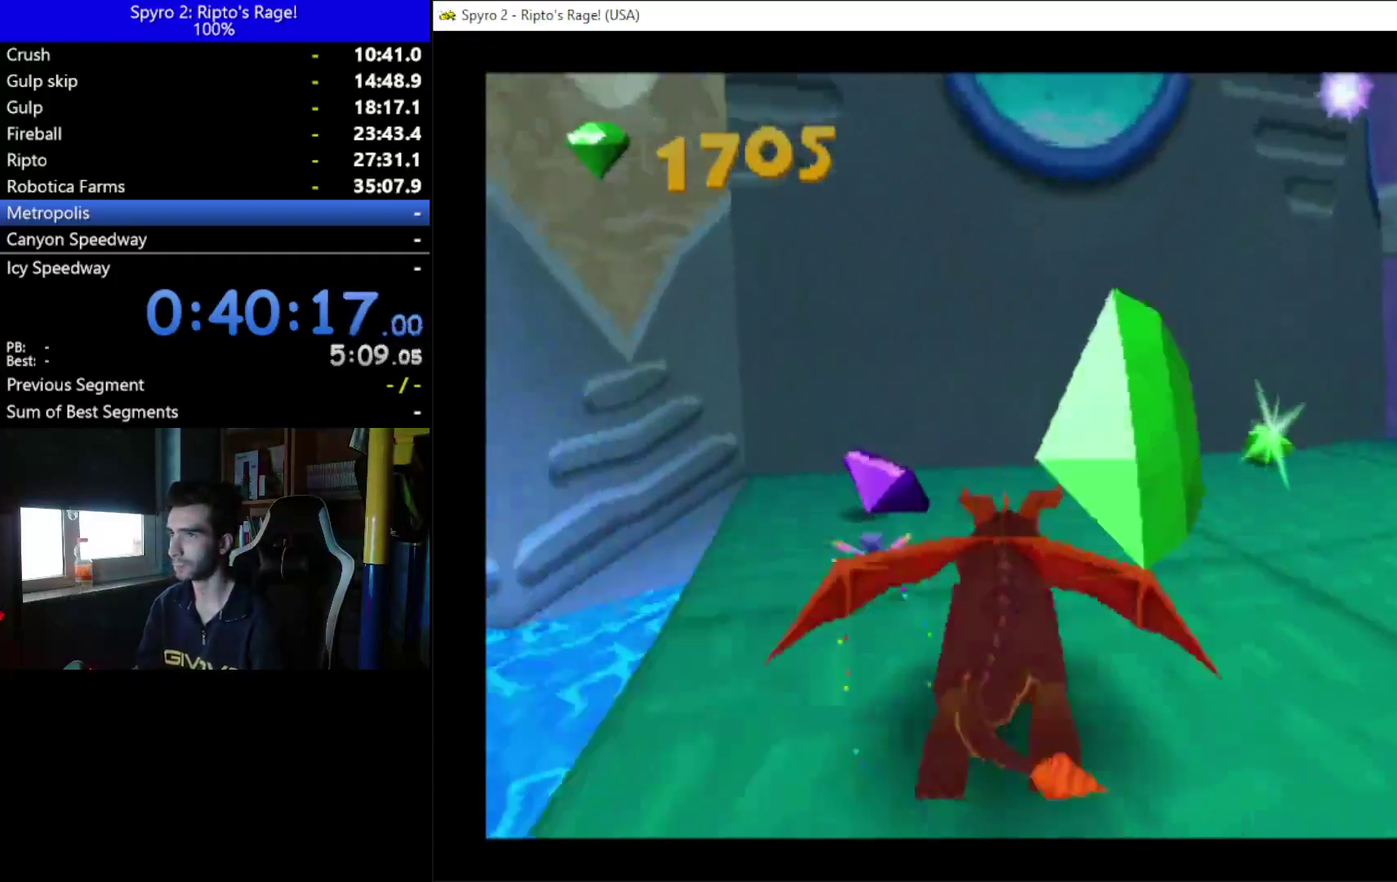
{"buttons": ["DPAD_DOWN", "DPAD_RIGHT"], "left_stick": "center", "right_stick": "center", "events": [[33, "DPAD_RIGHT", "down"], [67, "DPAD_UP", "up"], [267, "DPAD_DOWN", "down"]]}
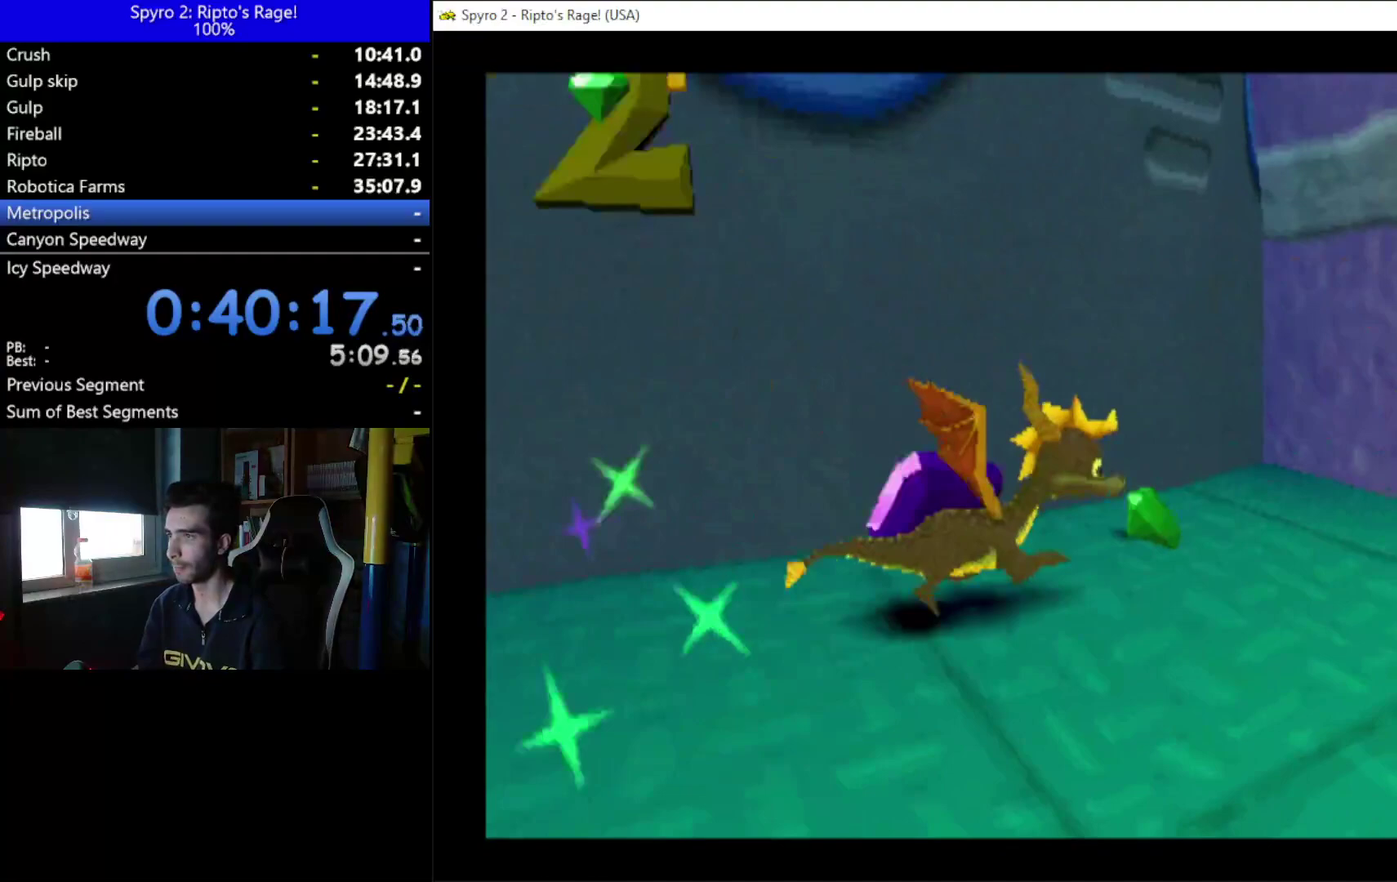
{"buttons": ["X"], "left_stick": "center", "right_stick": "center", "events": [[233, "X", "down"], [300, "DPAD_DOWN", "up"], [500, "DPAD_RIGHT", "up"]]}
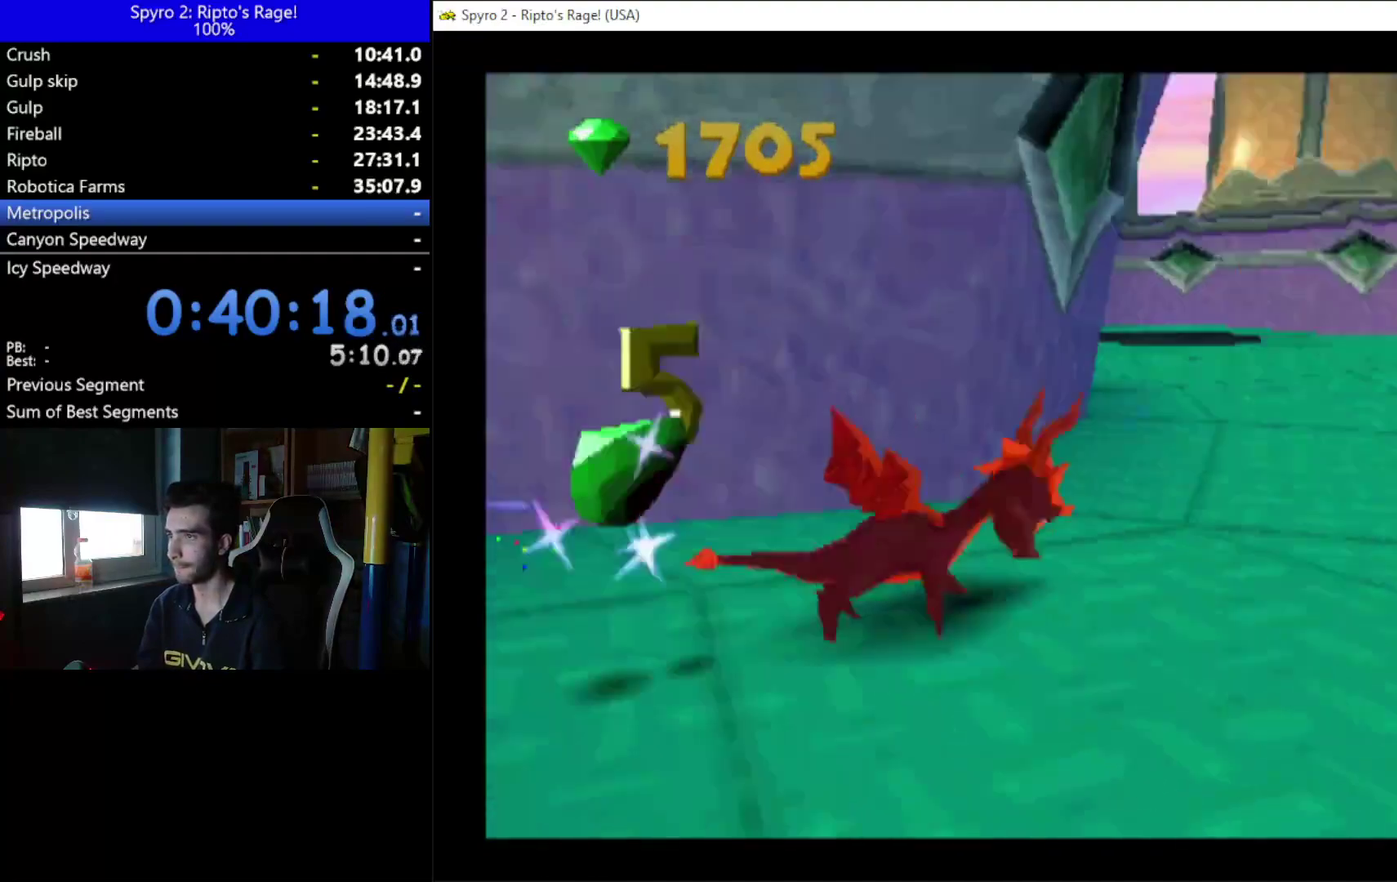
{"buttons": ["X"], "left_stick": "center", "right_stick": "center", "events": [[333, "DPAD_RIGHT", "down"], [433, "DPAD_RIGHT", "up"]]}
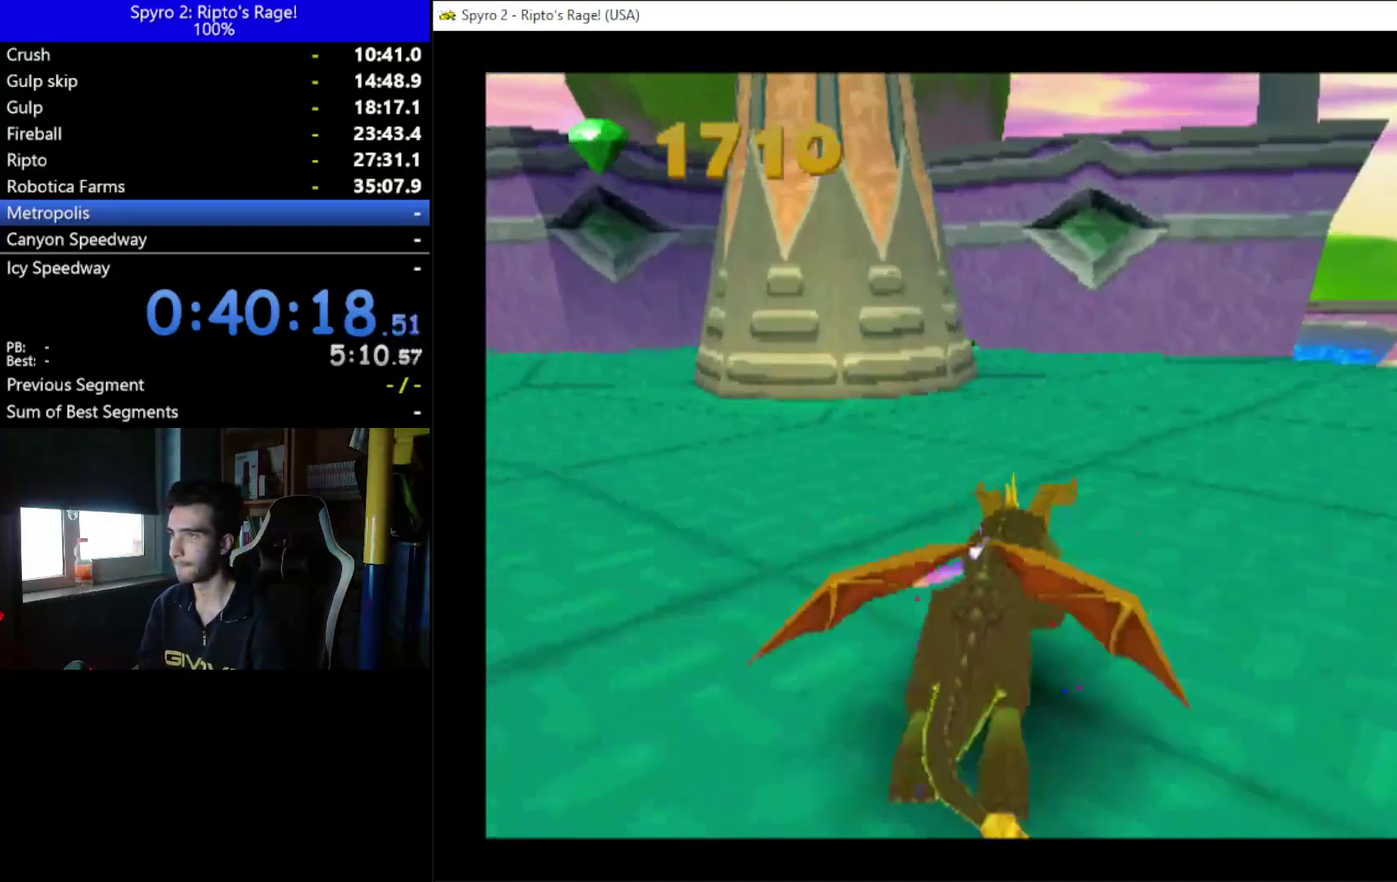
{"buttons": ["X"], "left_stick": "center", "right_stick": "center", "events": [[100, "A", "down"], [167, "A", "up"]]}
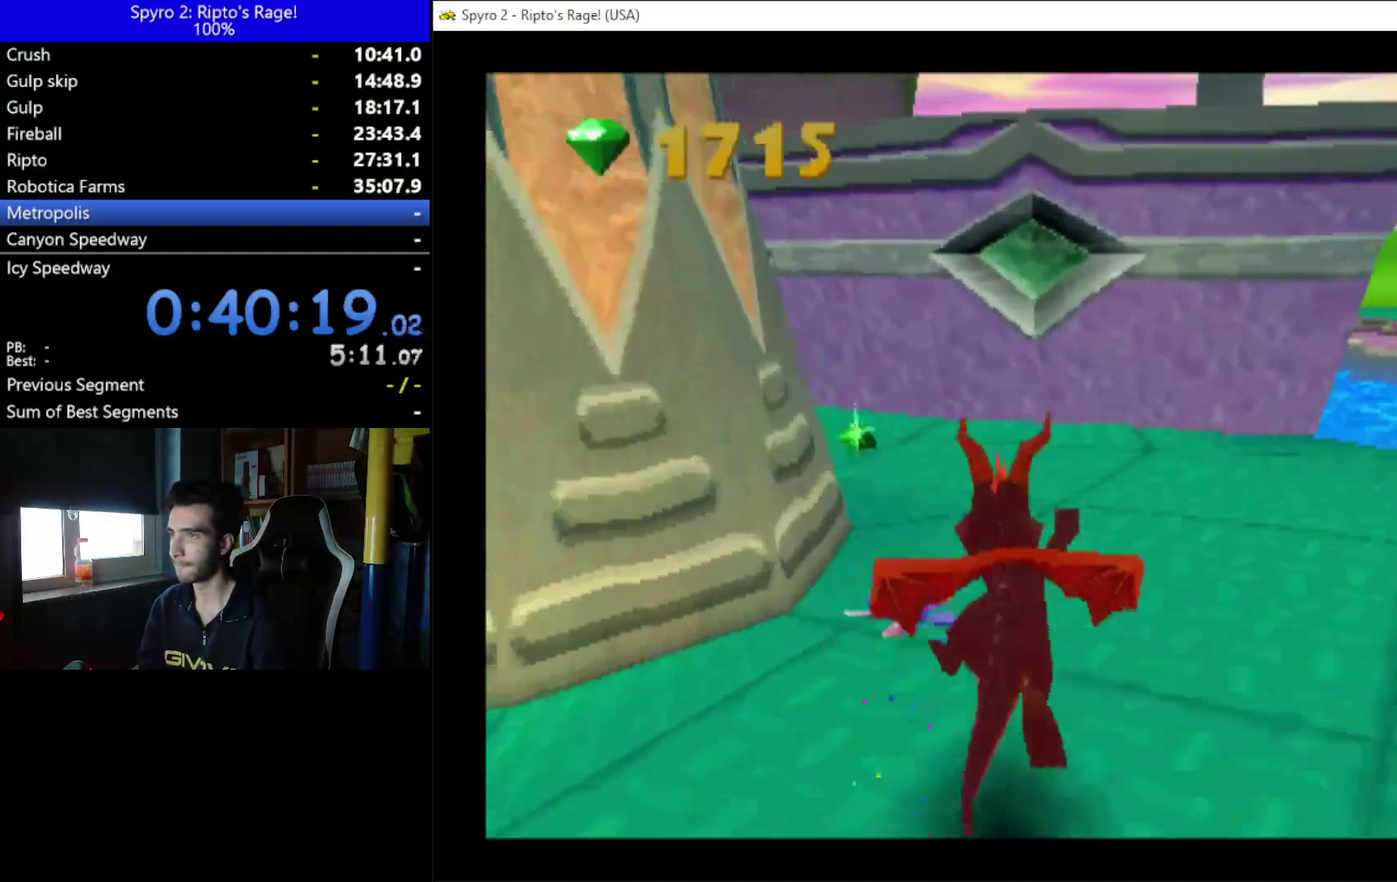
{"buttons": ["X", "DPAD_LEFT"], "left_stick": "center", "right_stick": "center", "events": [[267, "DPAD_LEFT", "down"]]}
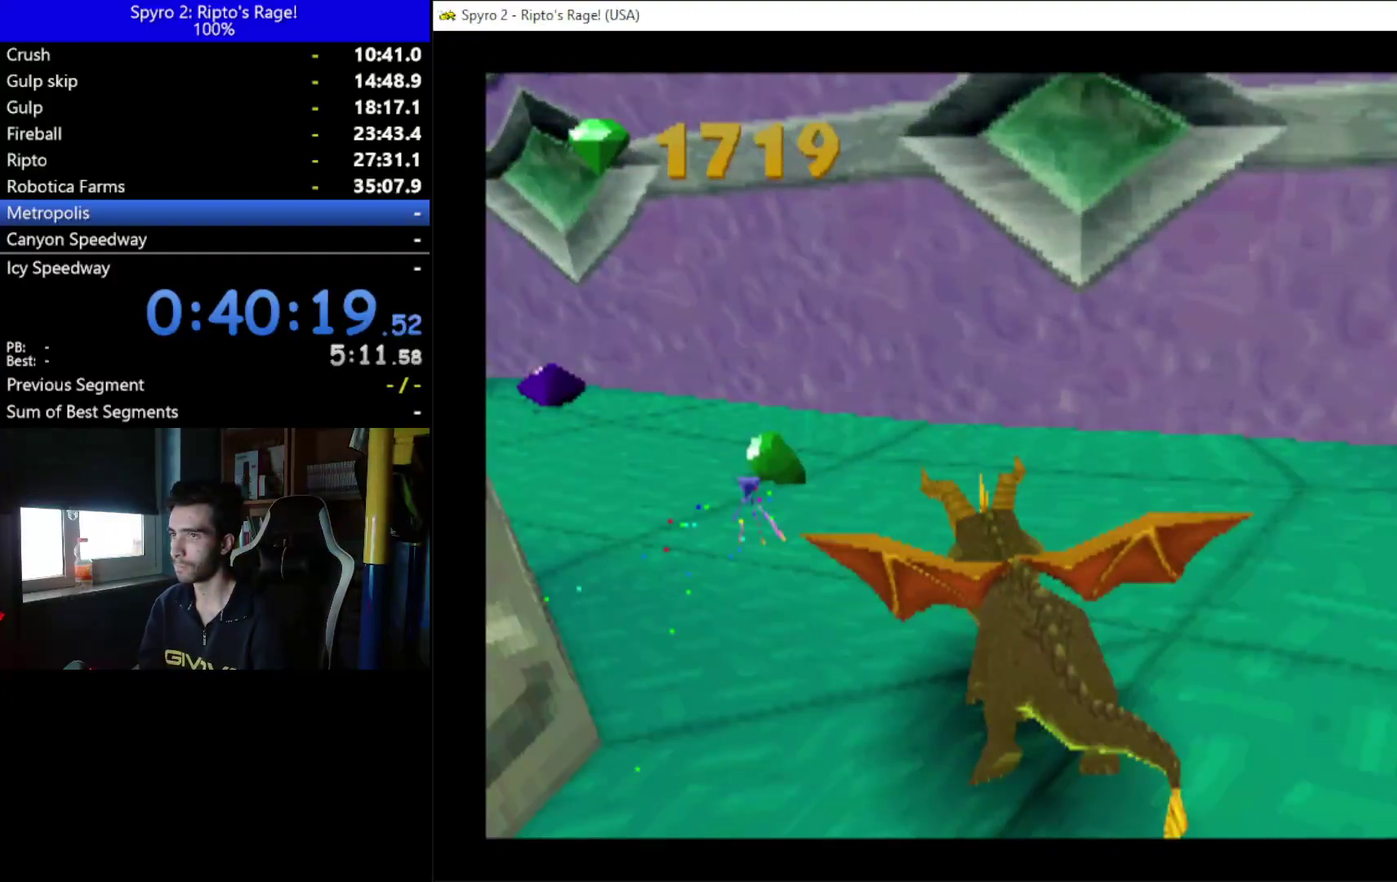
{"buttons": ["DPAD_LEFT"], "left_stick": "center", "right_stick": "center", "events": [[133, "X", "up"]]}
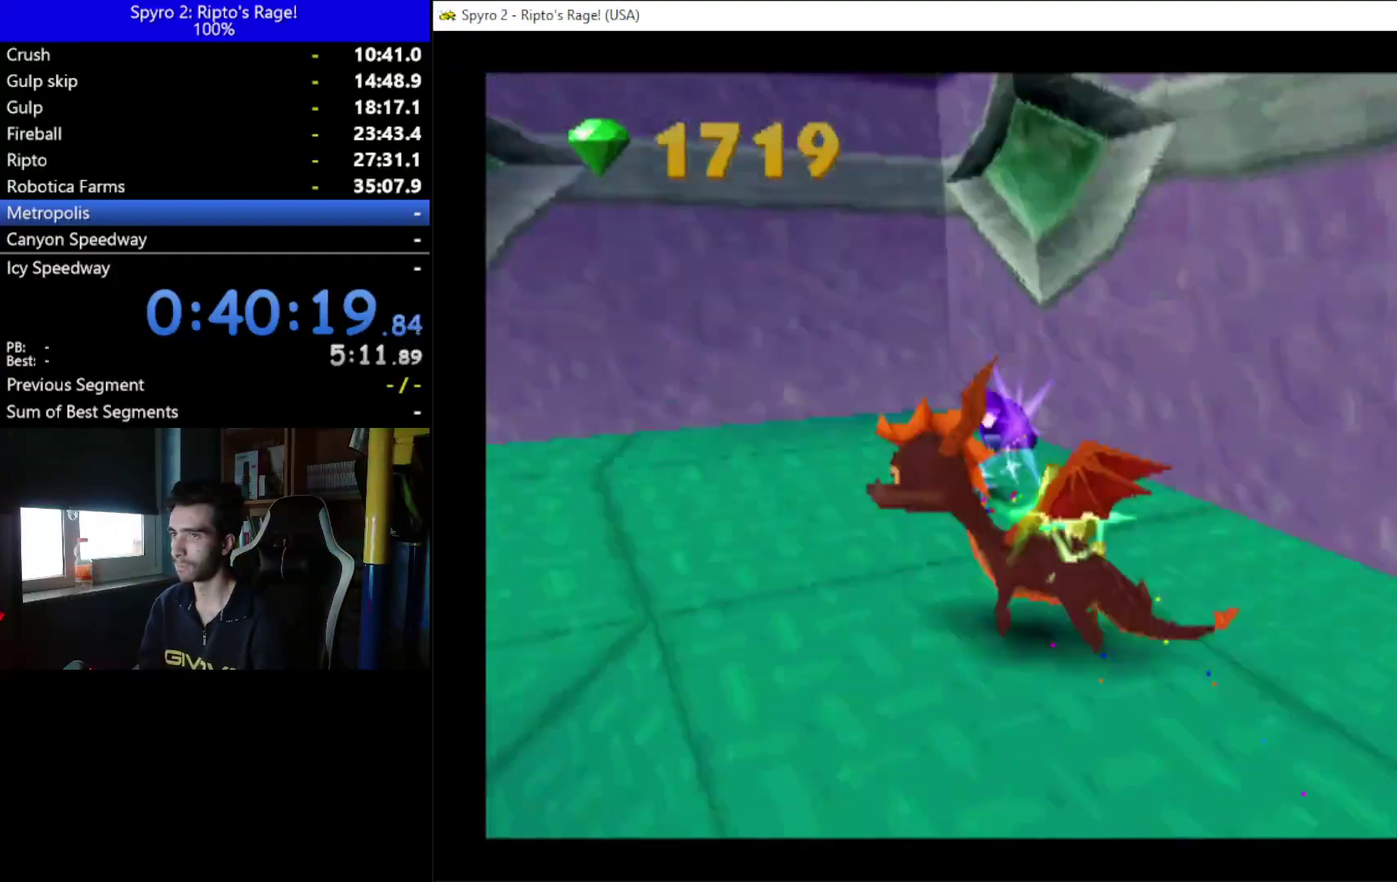
{"buttons": ["A"], "left_stick": "center", "right_stick": "center", "events": [[200, "DPAD_LEFT", "up"], [267, "A", "down"]]}
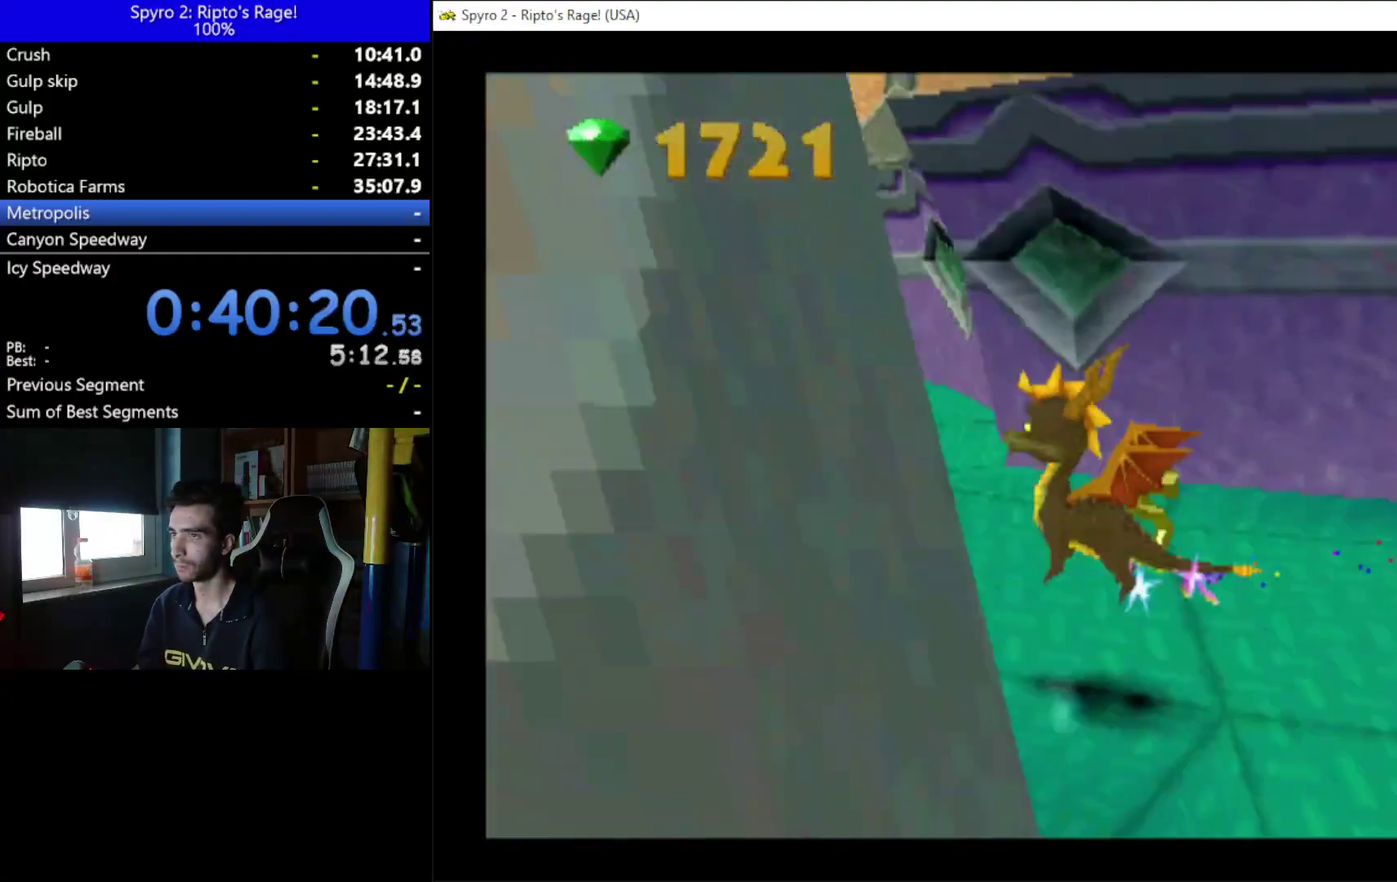
{"buttons": [], "left_stick": "center", "right_stick": "center", "events": [[100, "A", "up"], [233, "A", "down"], [333, "DPAD_RIGHT", "down"], [367, "DPAD_DOWN", "down"], [433, "A", "up"], [467, "DPAD_RIGHT", "up"], [500, "DPAD_DOWN", "up"]]}
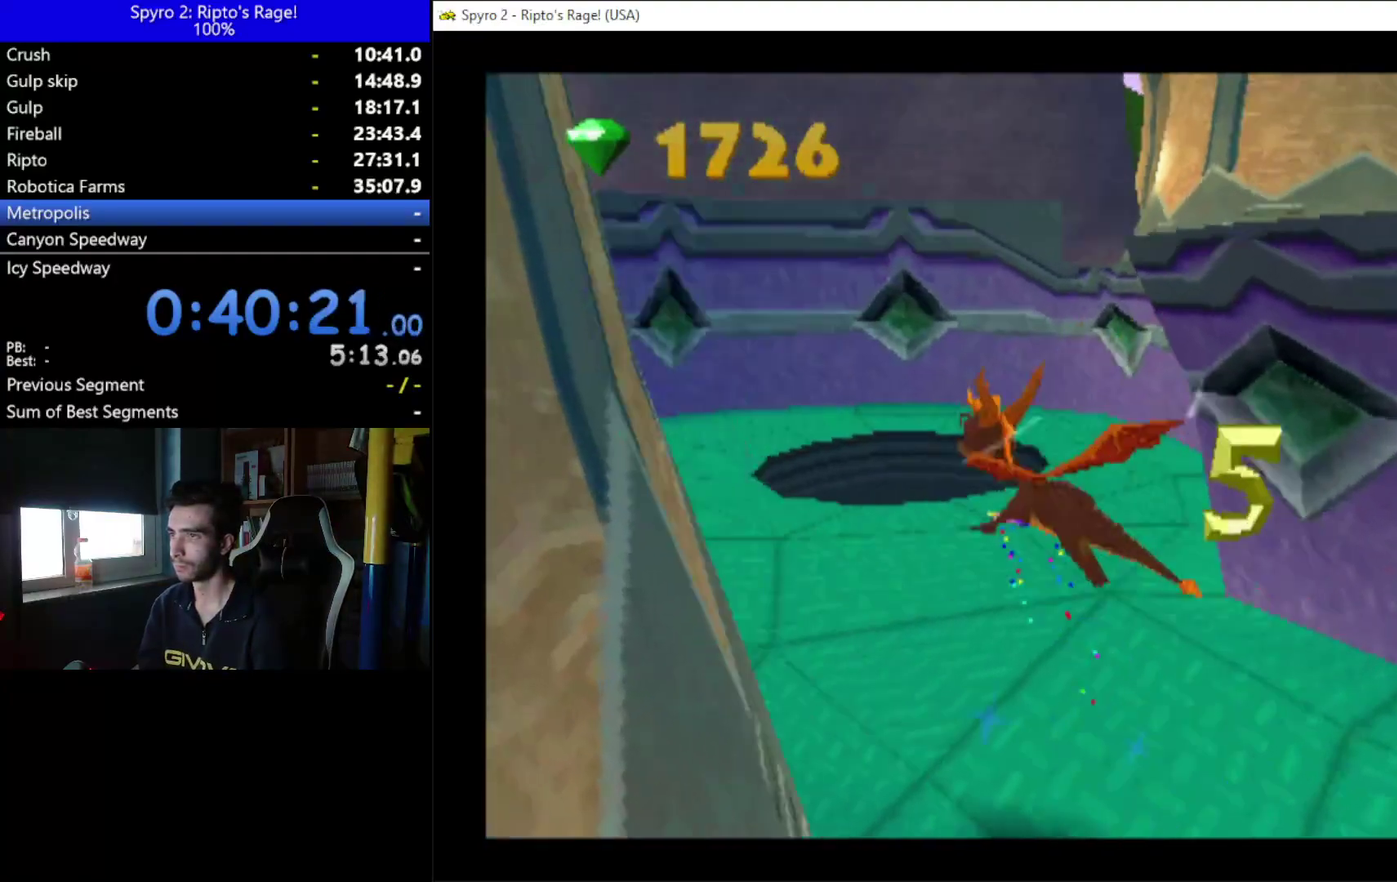
{"buttons": [], "left_stick": "center", "right_stick": "center", "events": [[400, "DPAD_RIGHT", "down"], [500, "DPAD_RIGHT", "up"]]}
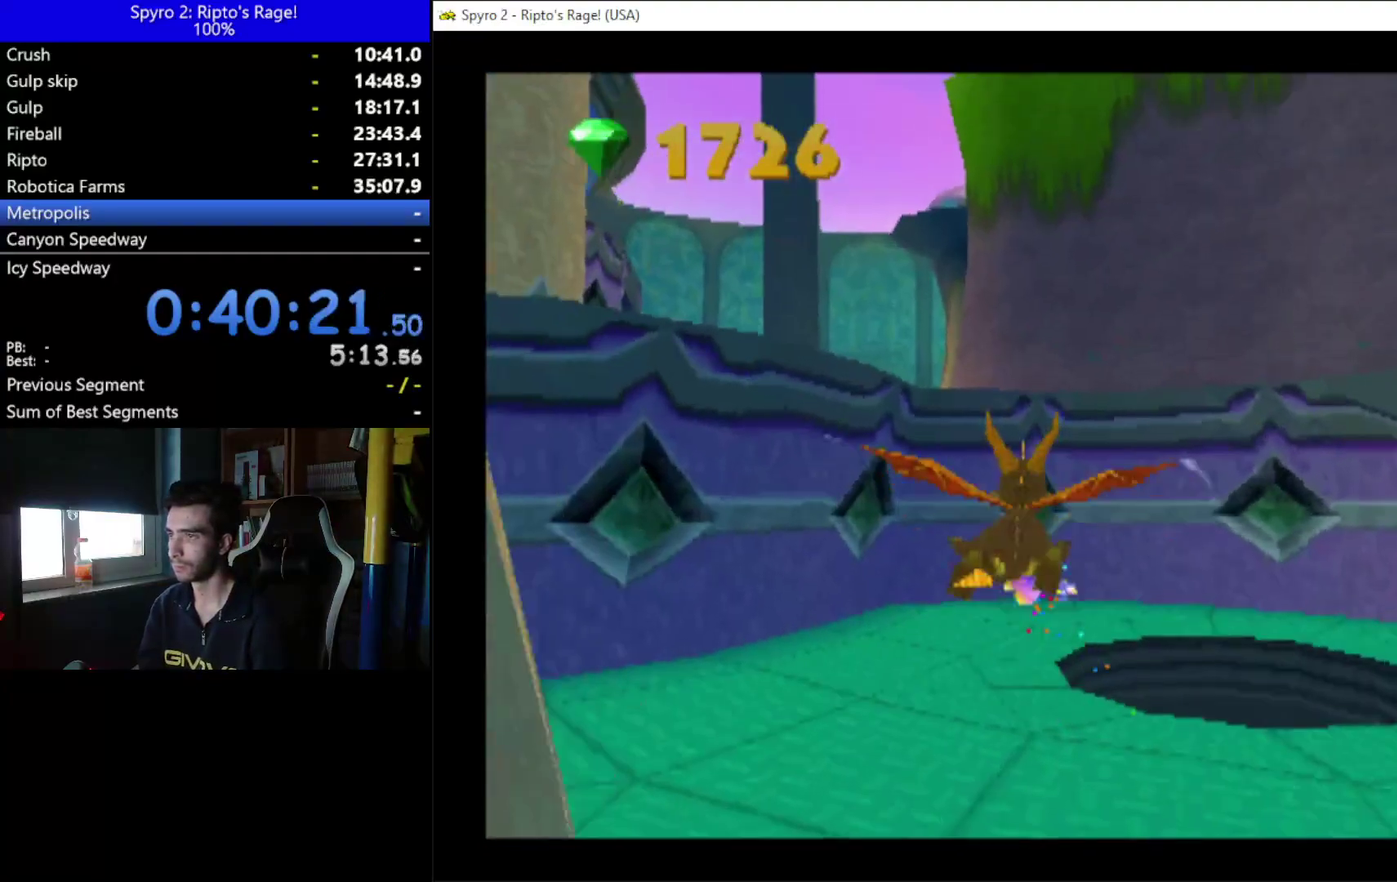
{"buttons": ["DPAD_RIGHT"], "left_stick": "center", "right_stick": "center", "events": [[500, "DPAD_RIGHT", "down"]]}
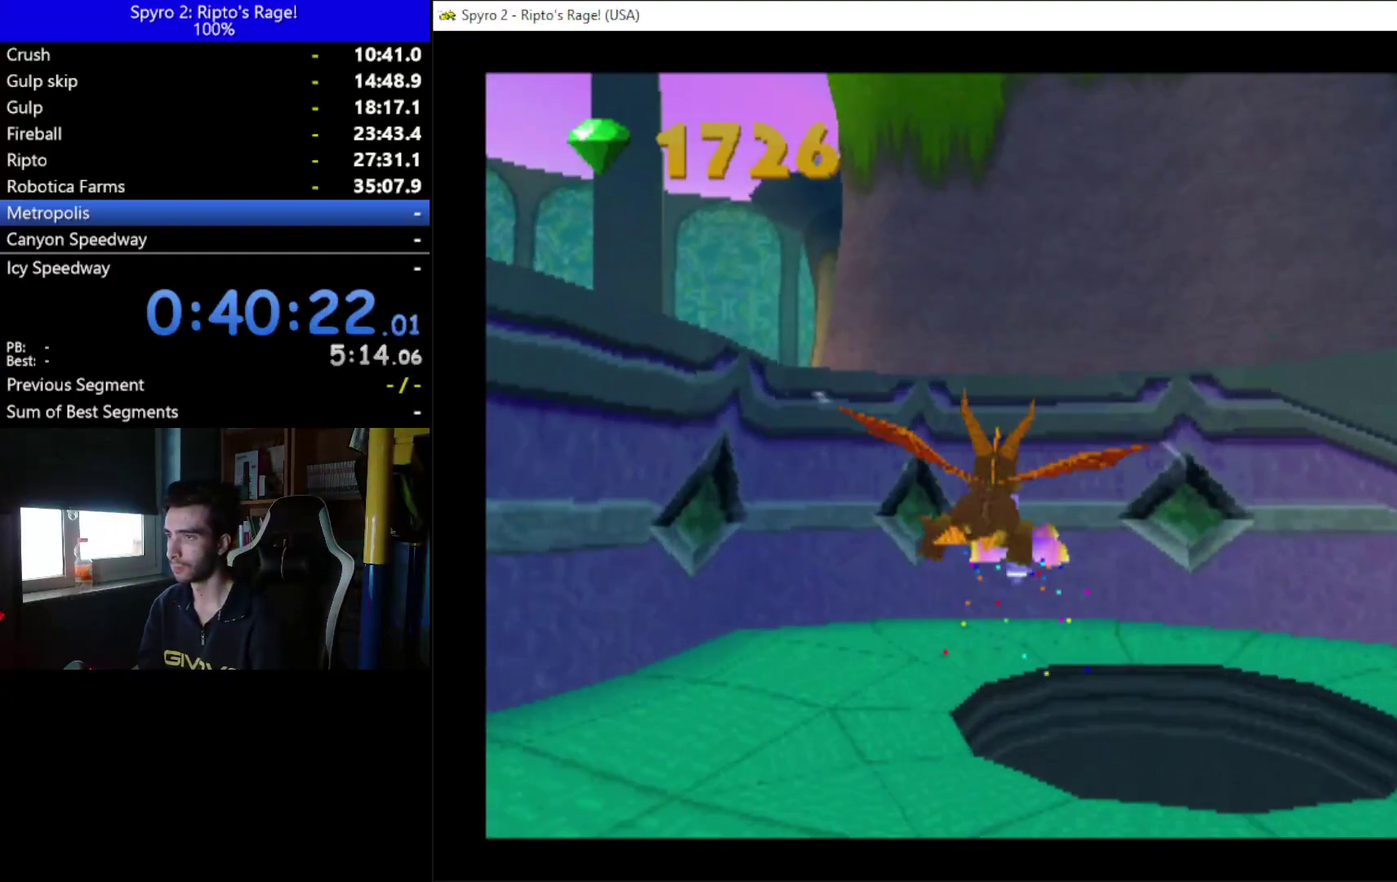
{"buttons": ["DPAD_UP"], "left_stick": "center", "right_stick": "center", "events": [[167, "DPAD_UP", "down"], [200, "DPAD_RIGHT", "up"]]}
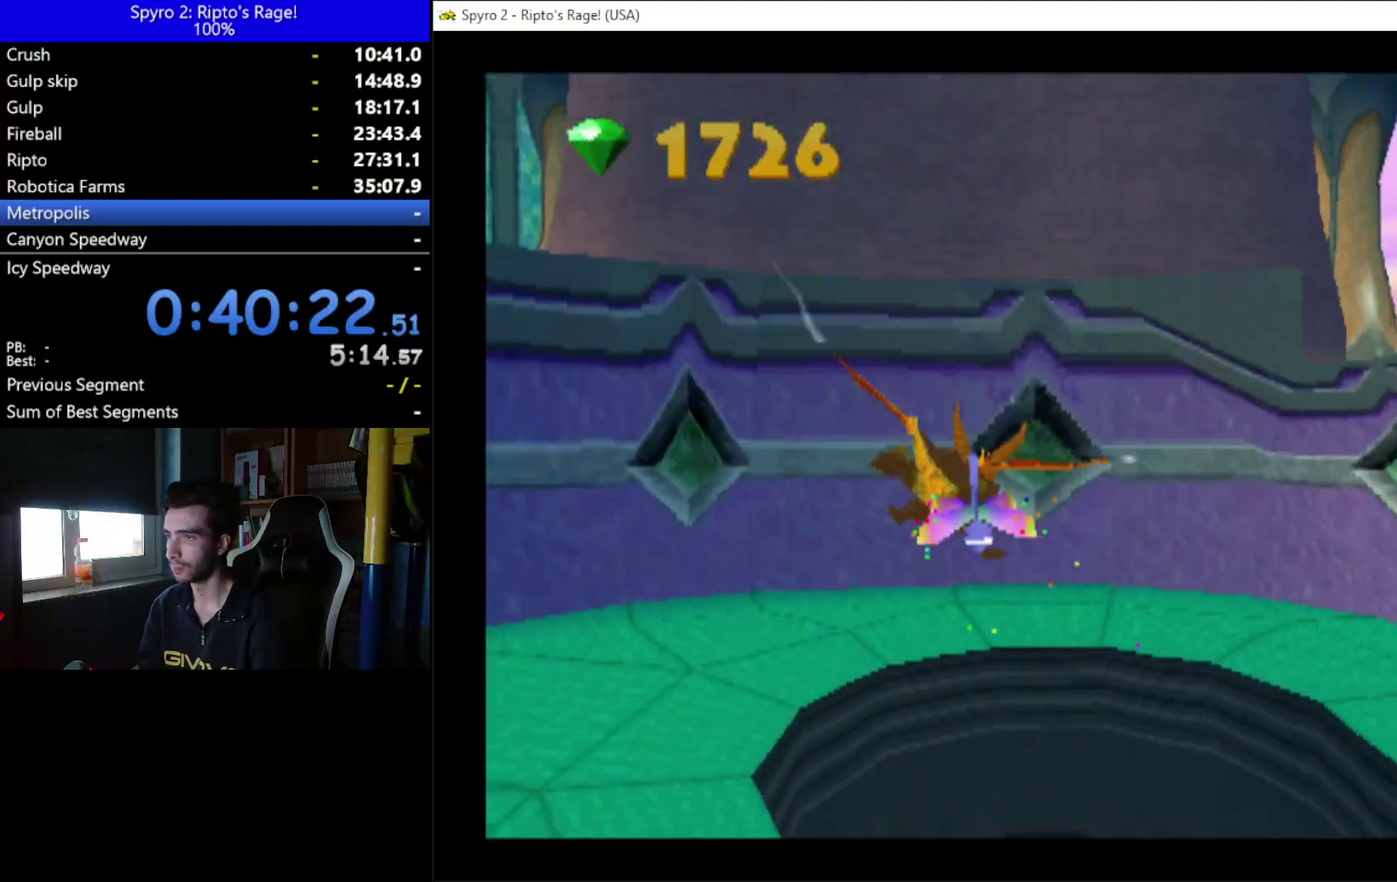
{"buttons": ["X", "DPAD_UP"], "left_stick": "center", "right_stick": "center", "events": [[467, "X", "down"]]}
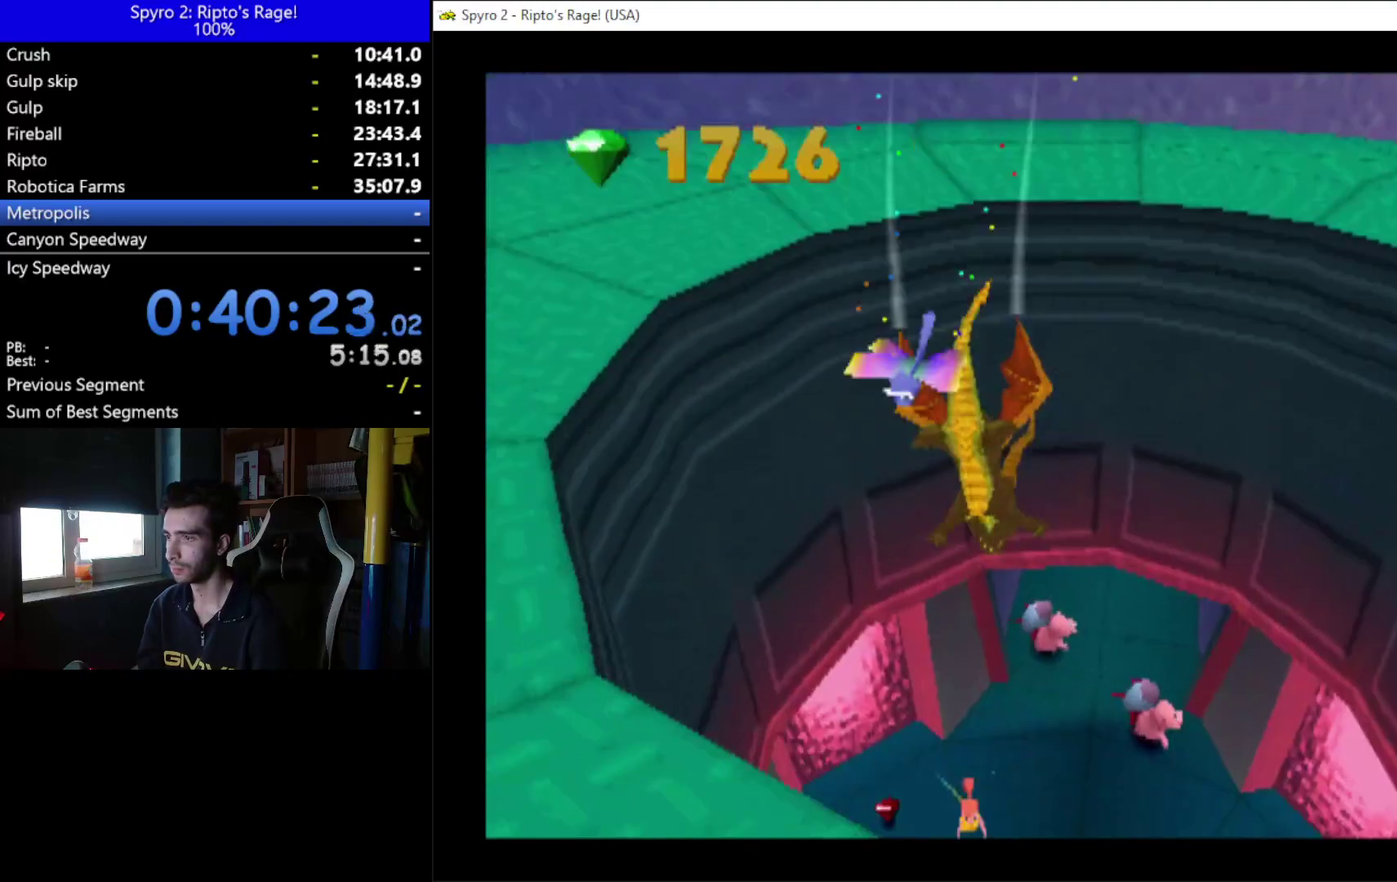
{"buttons": ["X", "DPAD_RIGHT"], "left_stick": "center", "right_stick": "center", "events": [[67, "DPAD_RIGHT", "down"], [133, "DPAD_UP", "up"], [200, "DPAD_RIGHT", "up"], [333, "DPAD_RIGHT", "down"]]}
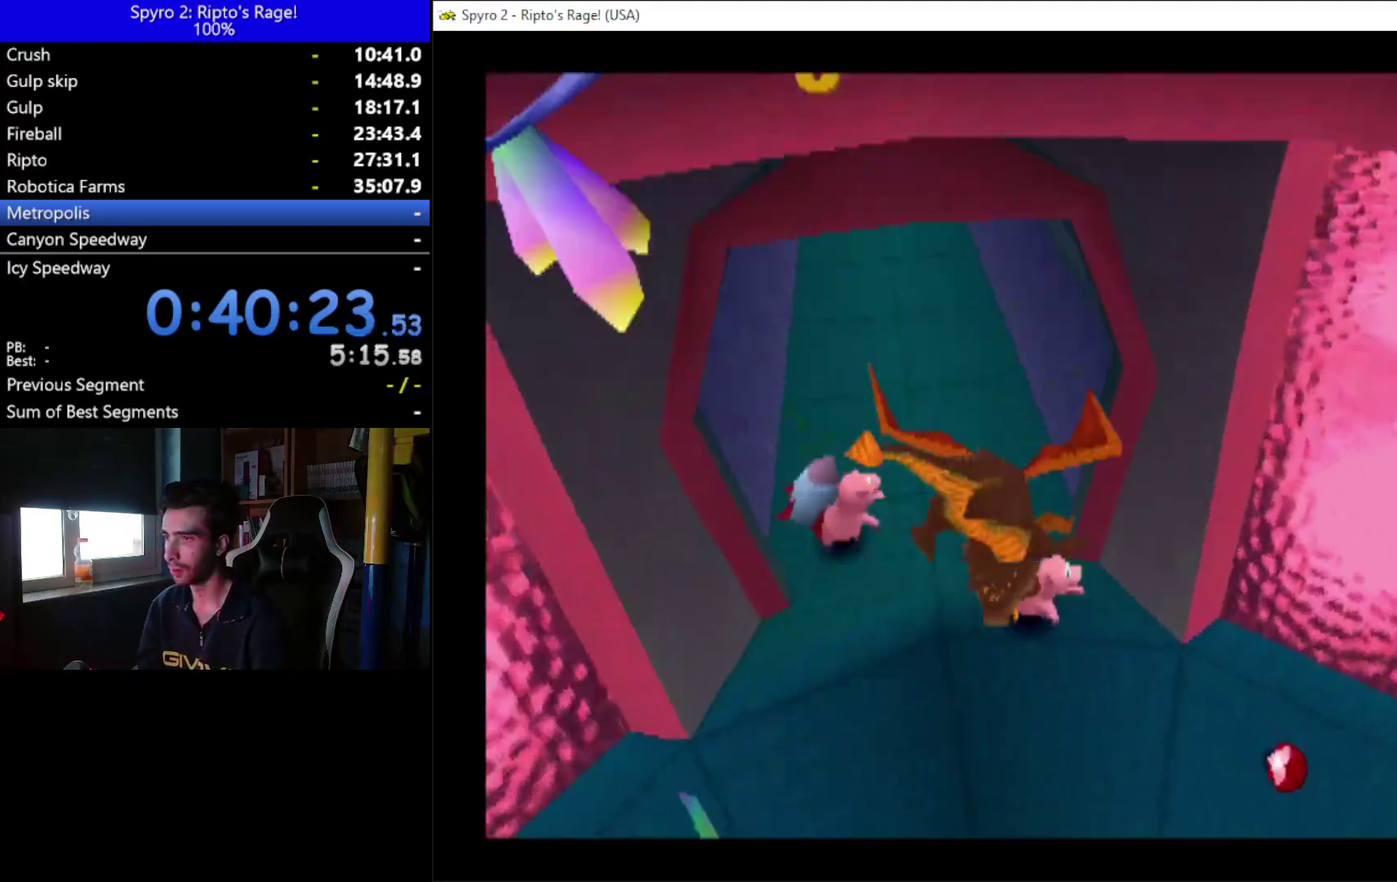
{"buttons": ["DPAD_RIGHT"], "left_stick": "center", "right_stick": "center", "events": [[200, "X", "up"]]}
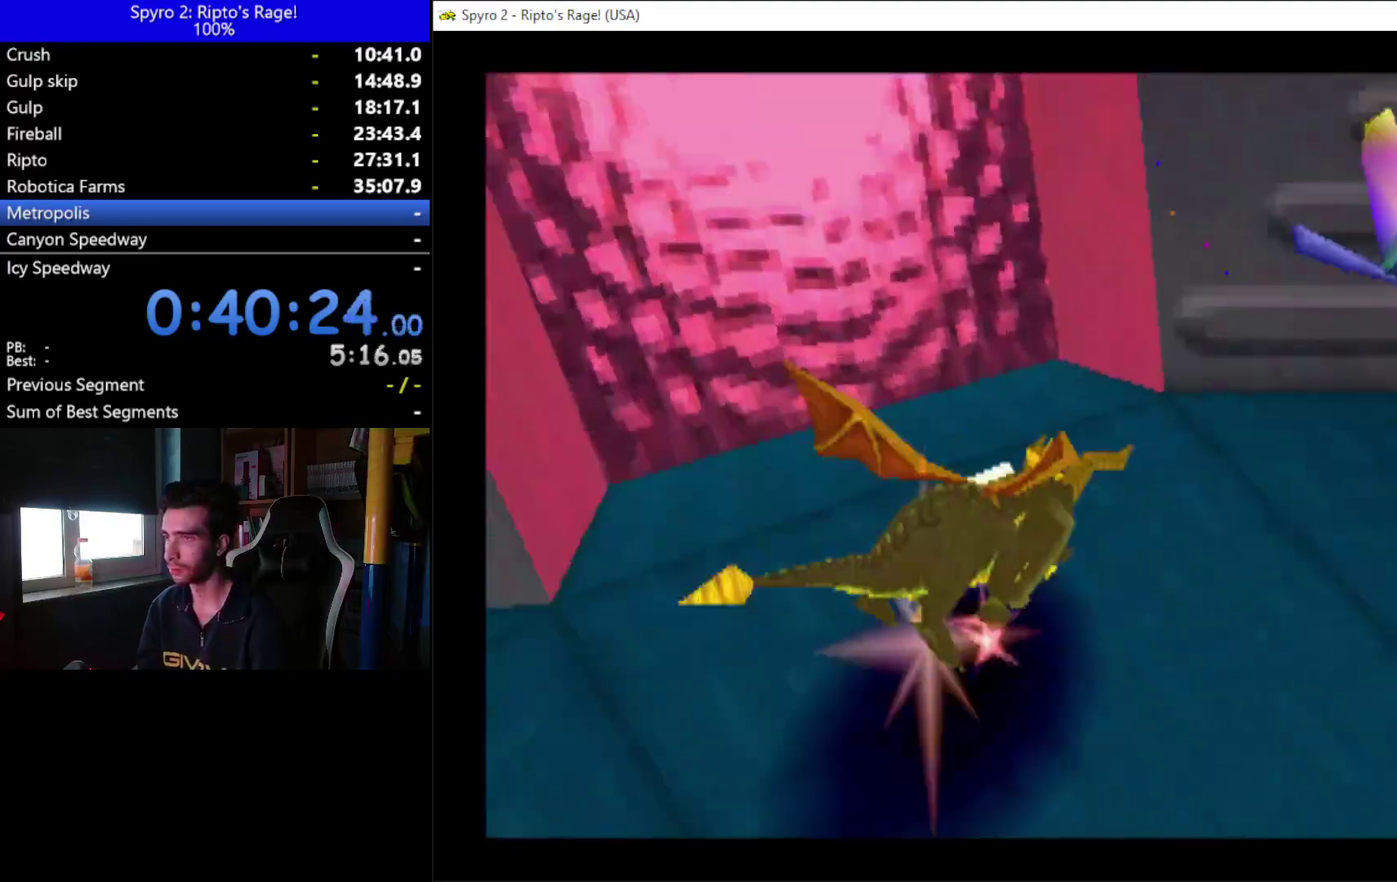
{"buttons": ["X", "DPAD_RIGHT"], "left_stick": "center", "right_stick": "center", "events": [[67, "X", "down"]]}
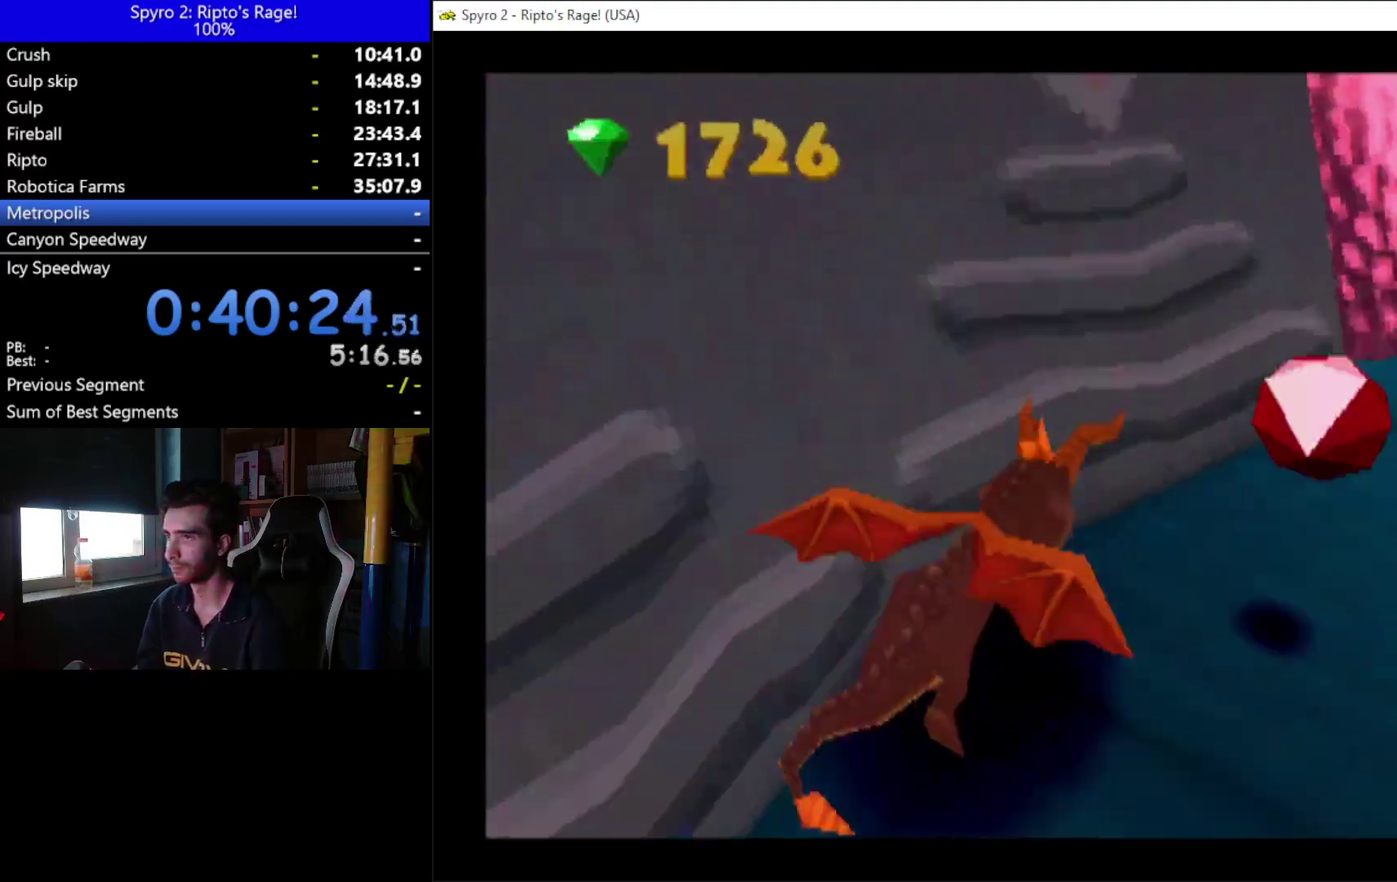
{"buttons": ["X", "DPAD_RIGHT"], "left_stick": "center", "right_stick": "center", "events": []}
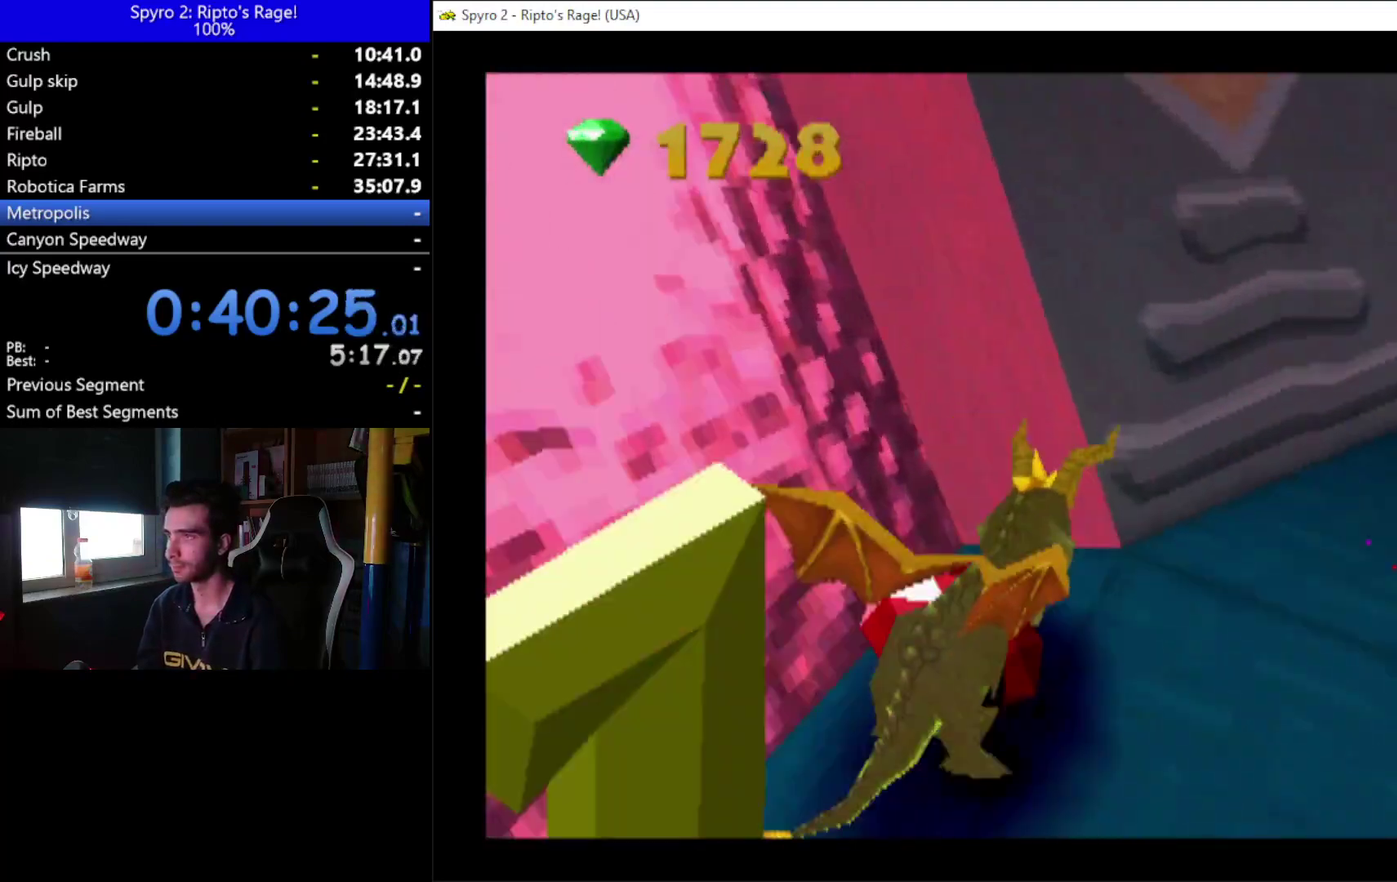
{"buttons": ["X", "DPAD_RIGHT"], "left_stick": "center", "right_stick": "center", "events": []}
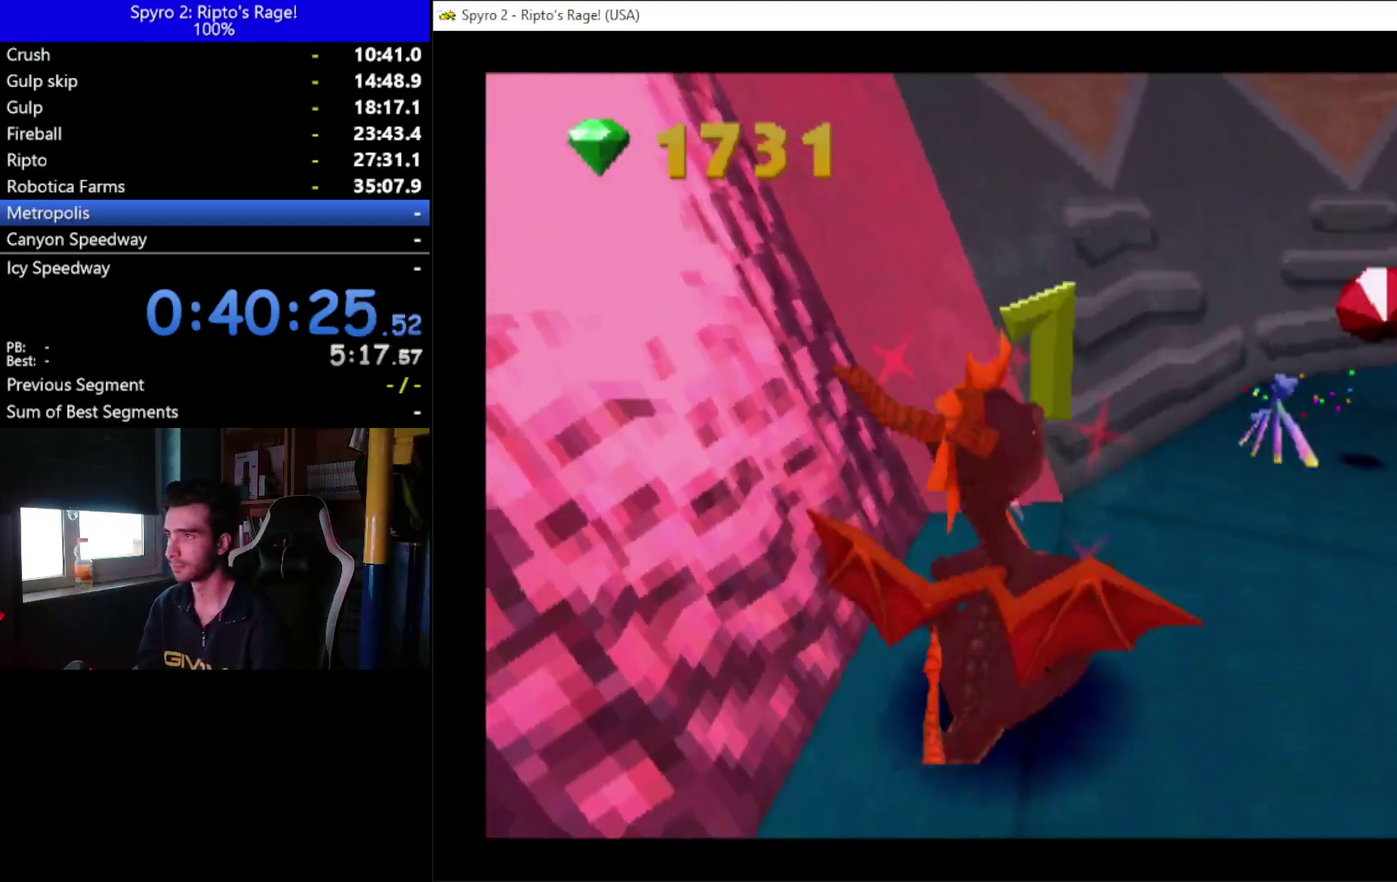
{"buttons": ["X"], "left_stick": "center", "right_stick": "center", "events": [[300, "DPAD_DOWN", "down"], [400, "DPAD_DOWN", "up"], [400, "DPAD_RIGHT", "up"]]}
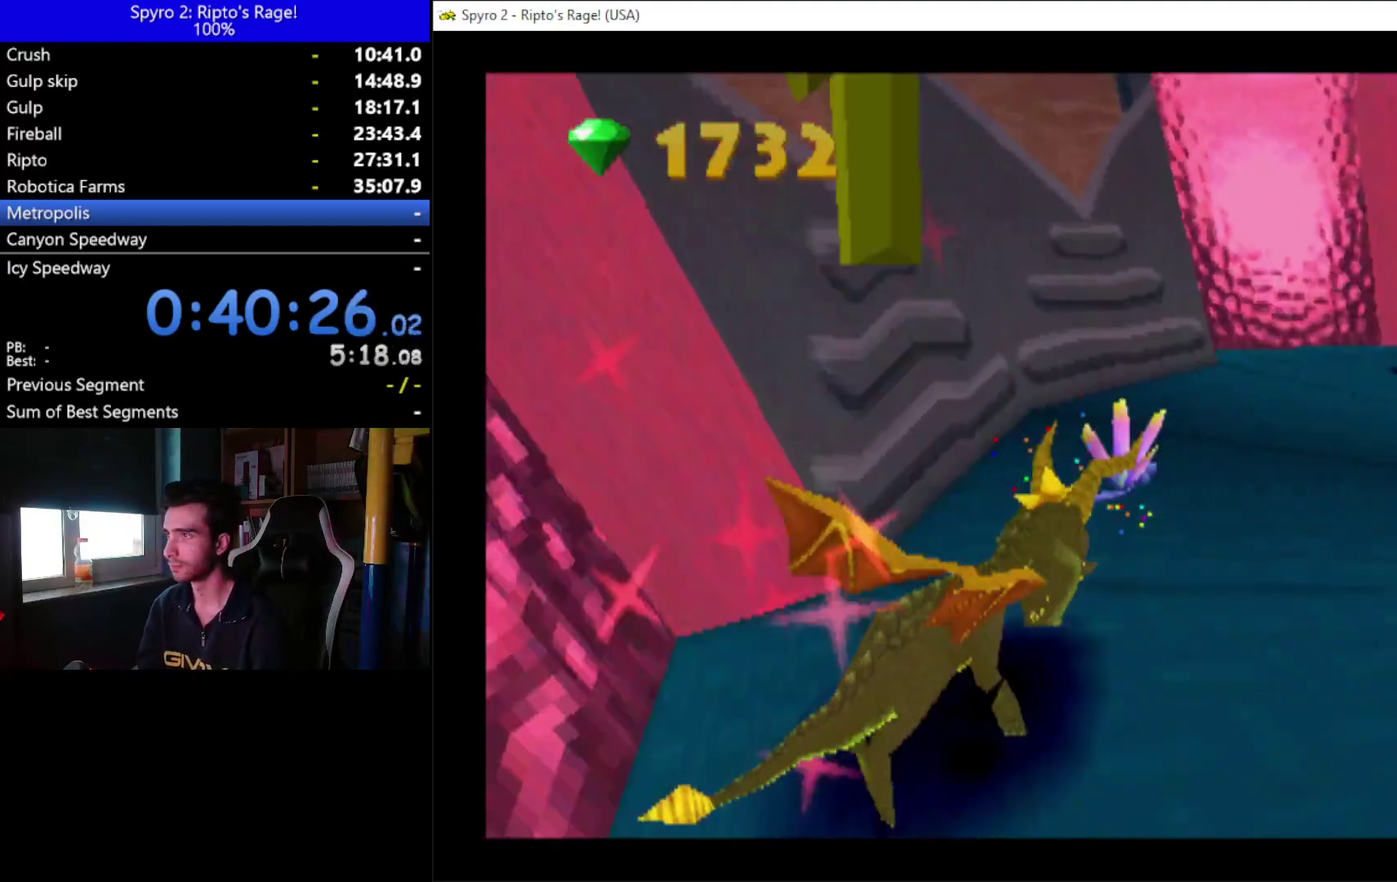
{"buttons": ["X", "DPAD_RIGHT"], "left_stick": "center", "right_stick": "center", "events": [[133, "DPAD_RIGHT", "down"], [167, "DPAD_DOWN", "down"], [333, "DPAD_DOWN", "up"], [333, "DPAD_RIGHT", "up"], [467, "DPAD_RIGHT", "down"]]}
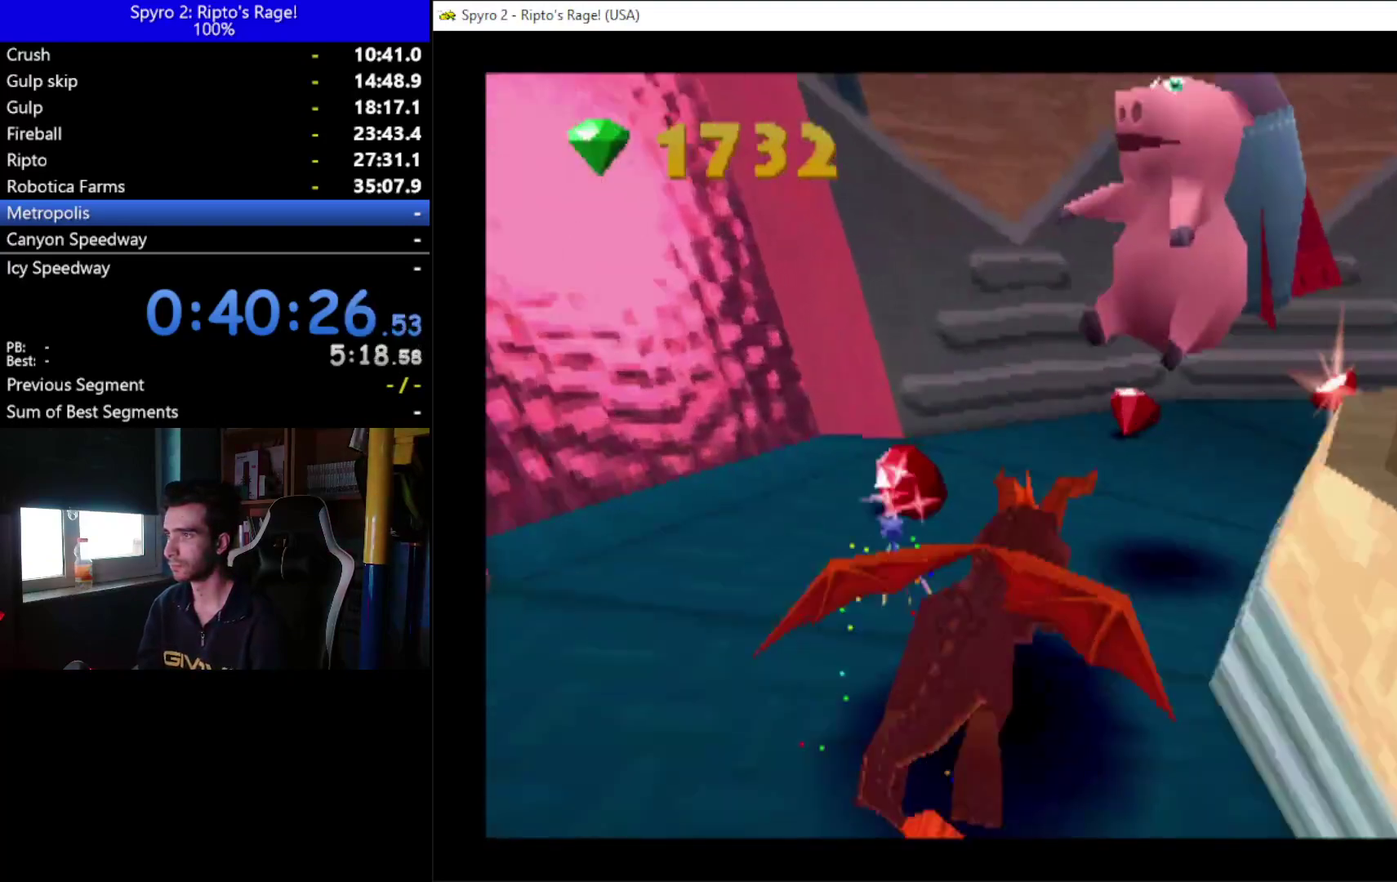
{"buttons": ["X"], "left_stick": "center", "right_stick": "center", "events": [[500, "DPAD_RIGHT", "up"]]}